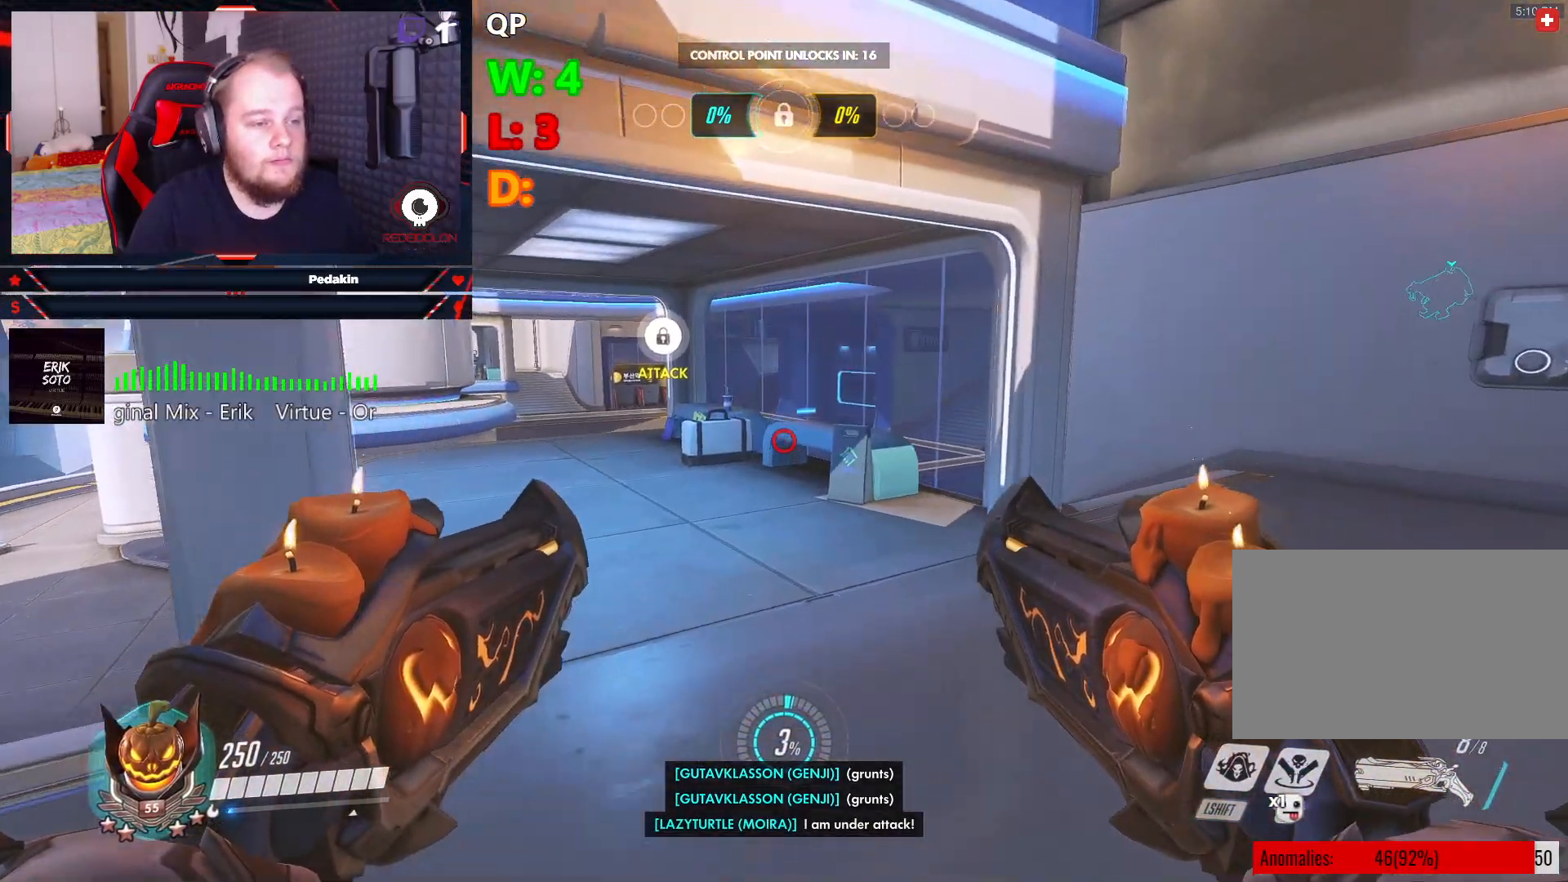
Gameplay with keyboard and mouse; each line is a JSON object with the keys and mouse buttons held at the frame after it. "events" lists presses ("down") and releases ("up") of "1", "2", "3", "4", "5", "a", "alt", "c", "caps_lock", "ctrl", "d", "e", "f", "g", "q", "r", "s", "shift", "space", "t", "tab", "v", "w", "x", "z", "mouse_left", "mouse_wheel" and "mouse_right" between this image and that frame as [ms after this image, input, new state], when the widget could be followed in between. "mouse_left", "mouse_wheel", "mouse_right" = the "left", "wheel", "right" buttons of the "mouse" list. No other keys are recorded. "wheel" means that the mouse wheel is clicked or scrolled. Not read: mouse_move.
{"keys": ["d", "w"], "mouse": [], "events": [[229, "d", "down"]]}
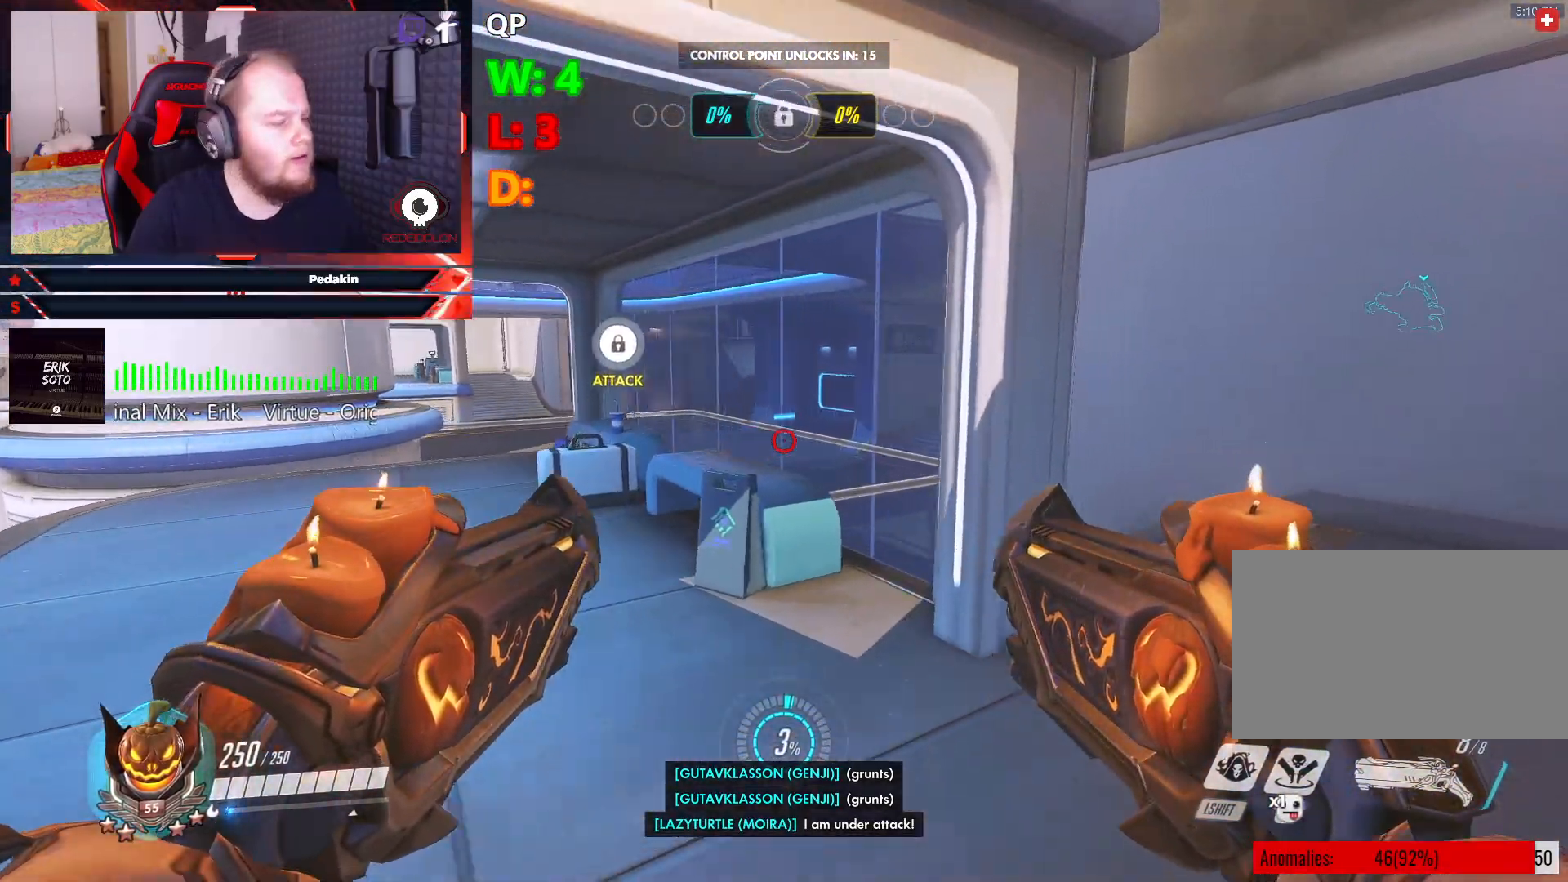
{"keys": ["w"], "mouse": [], "events": [[479, "d", "up"]]}
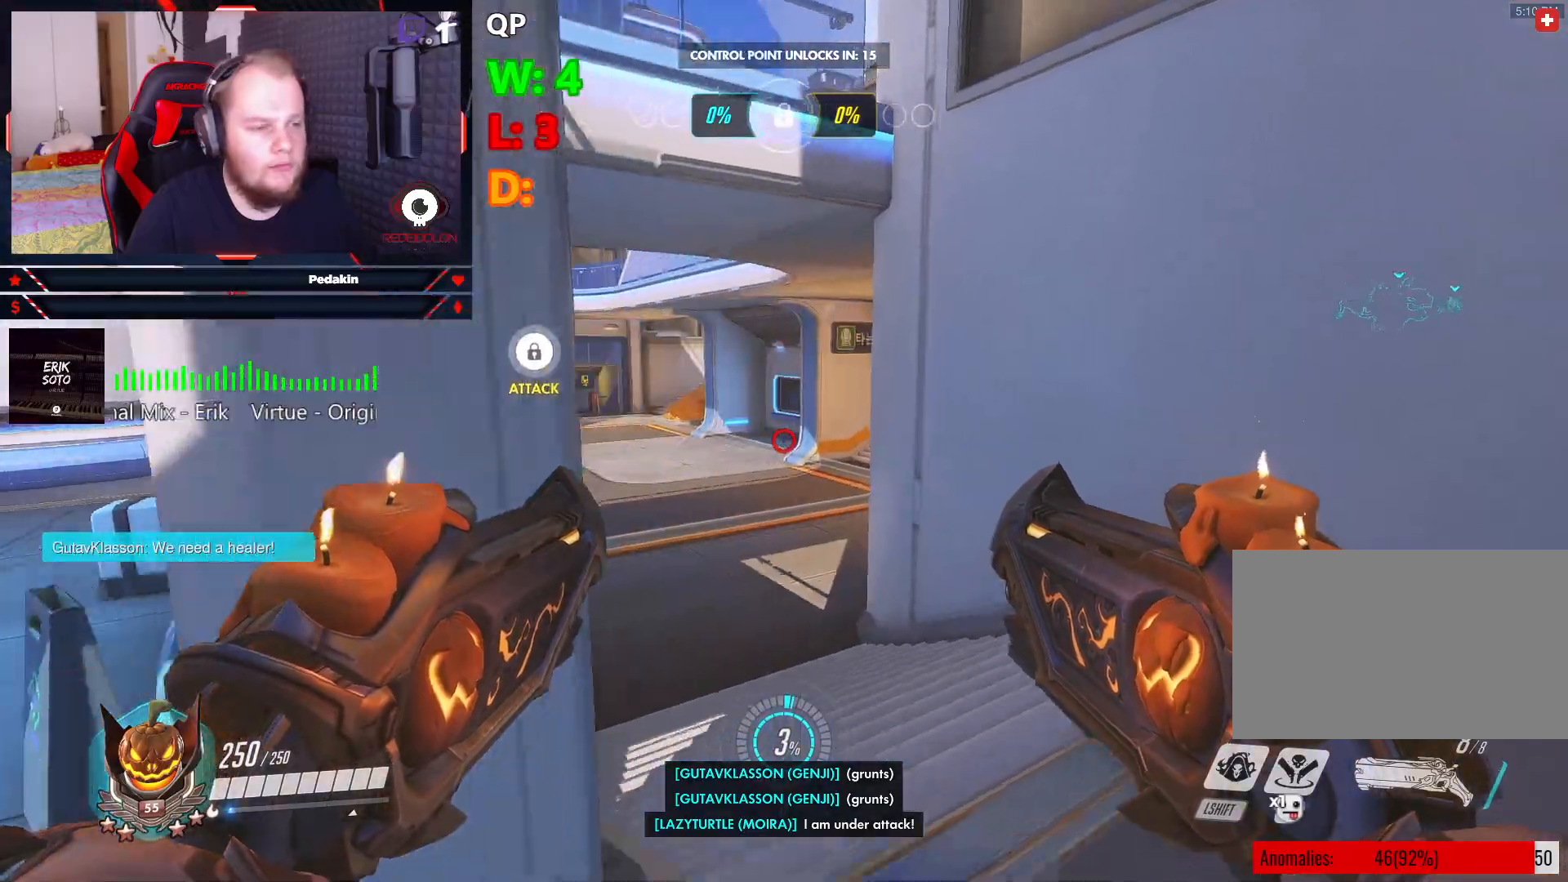
{"keys": ["w"], "mouse": [], "events": []}
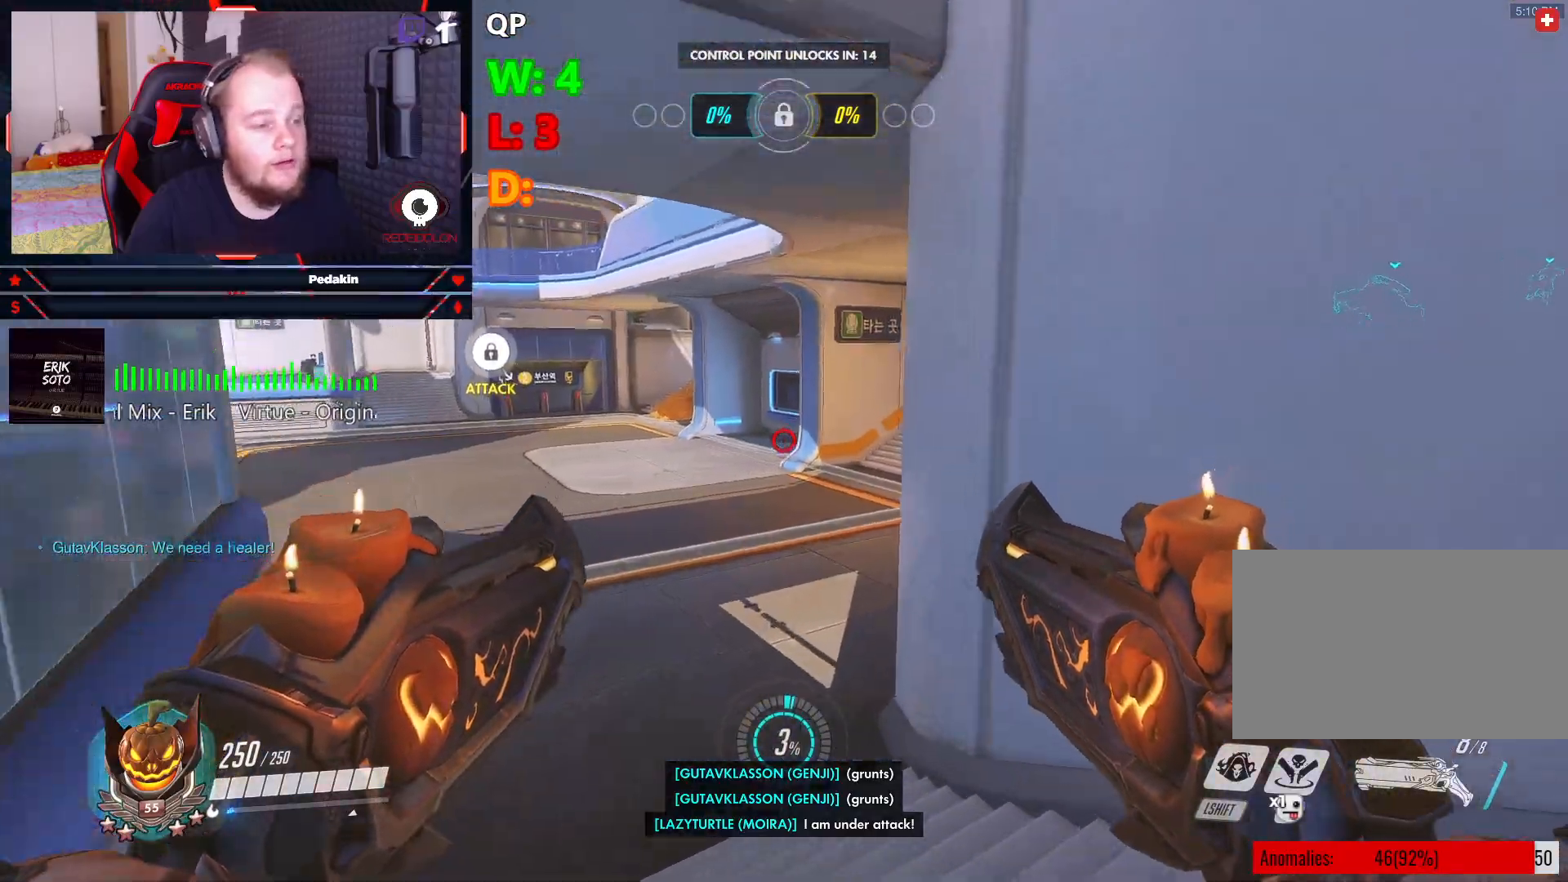
{"keys": ["w"], "mouse": [], "events": []}
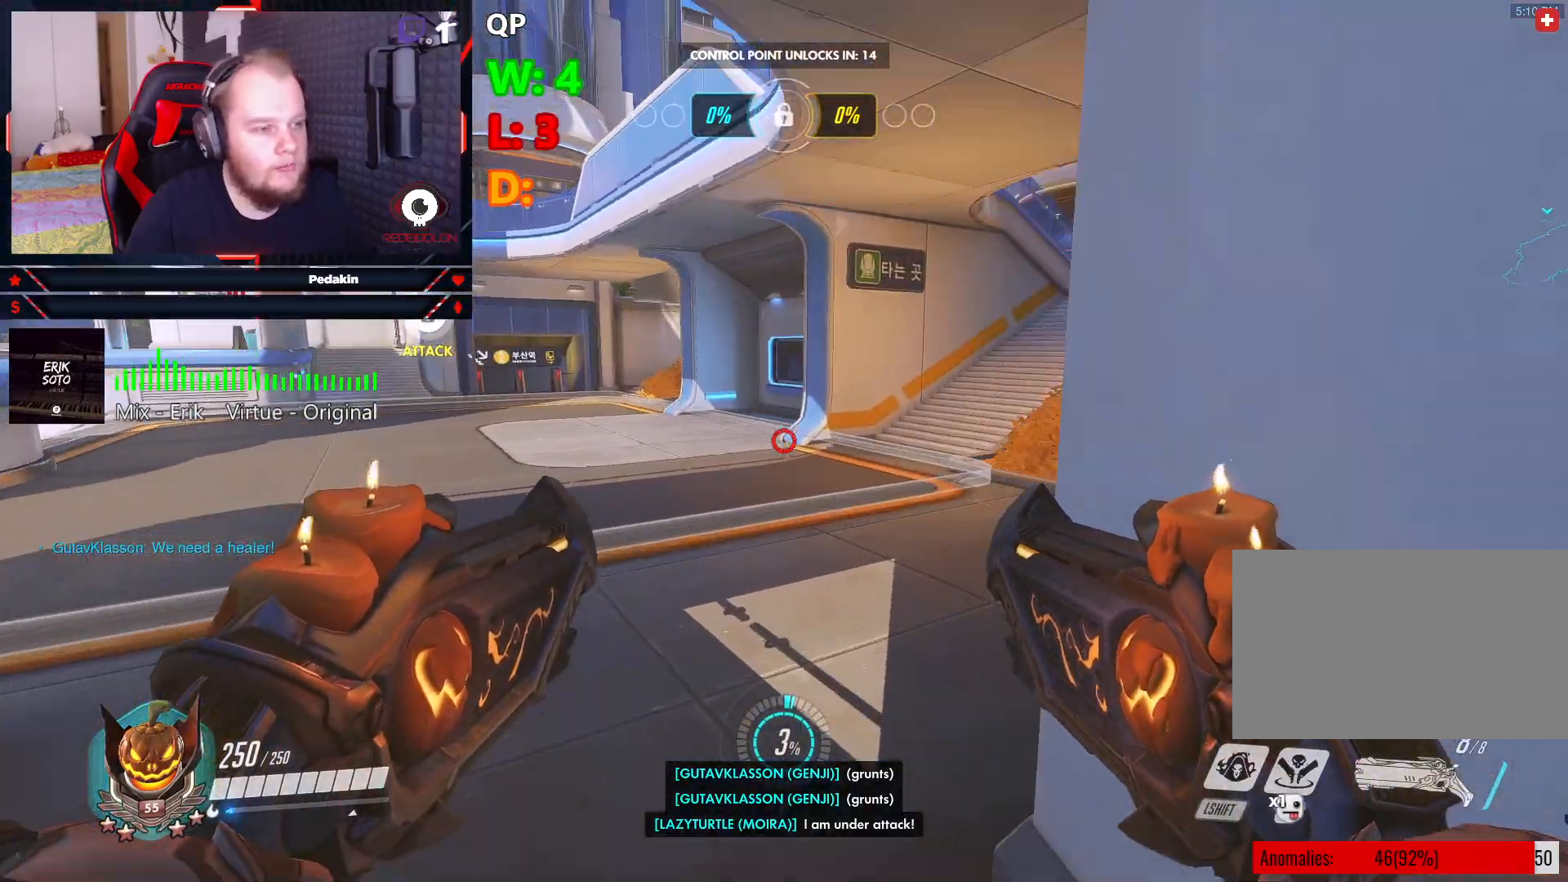
{"keys": ["w"], "mouse": [], "events": []}
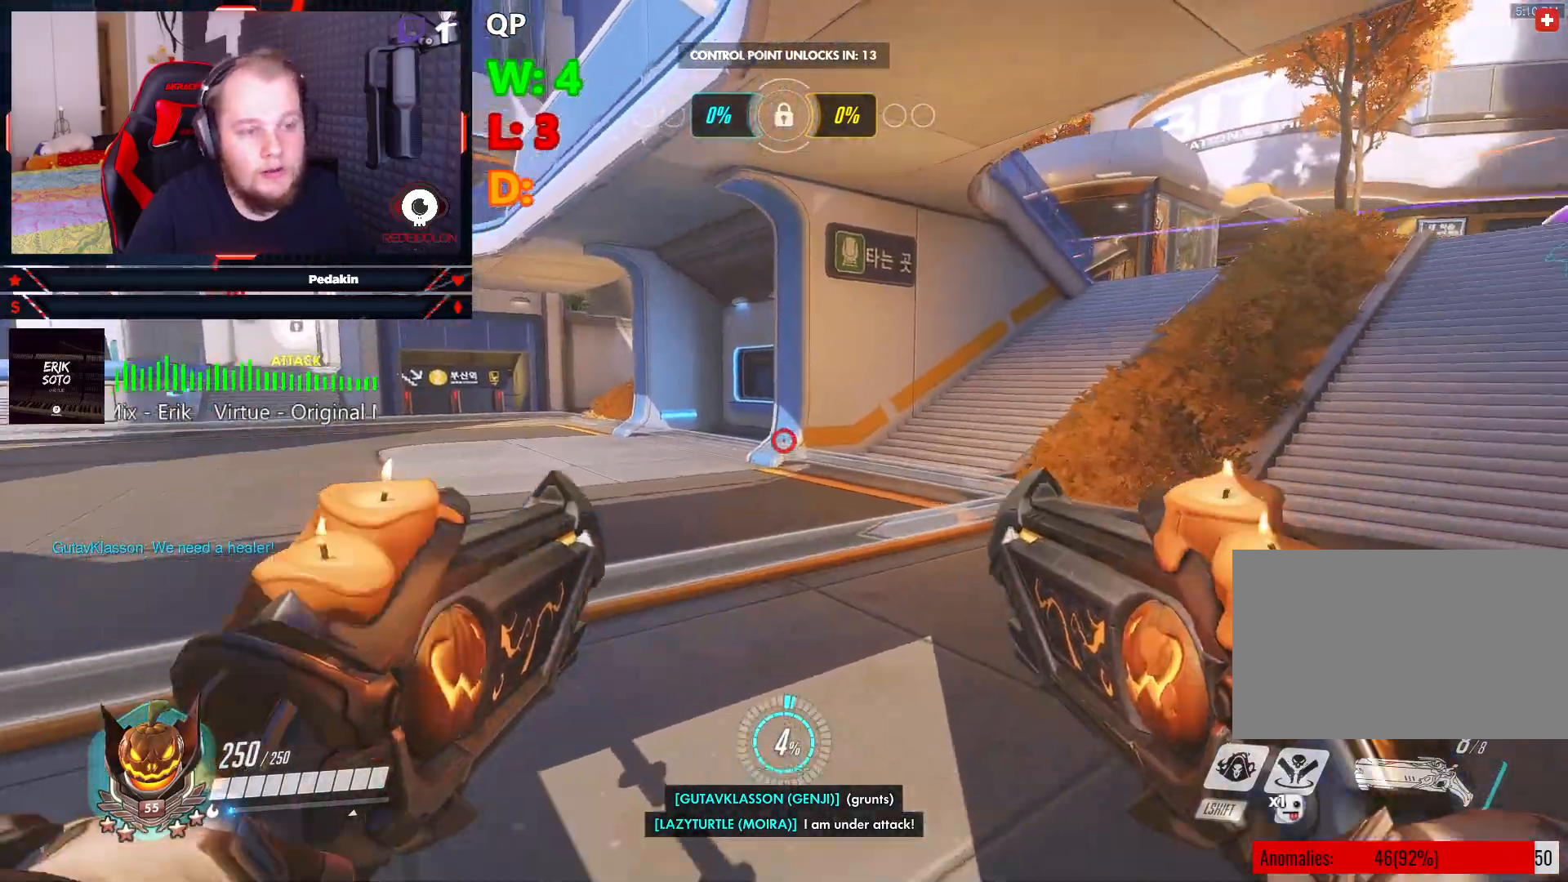
{"keys": ["w"], "mouse": [], "events": []}
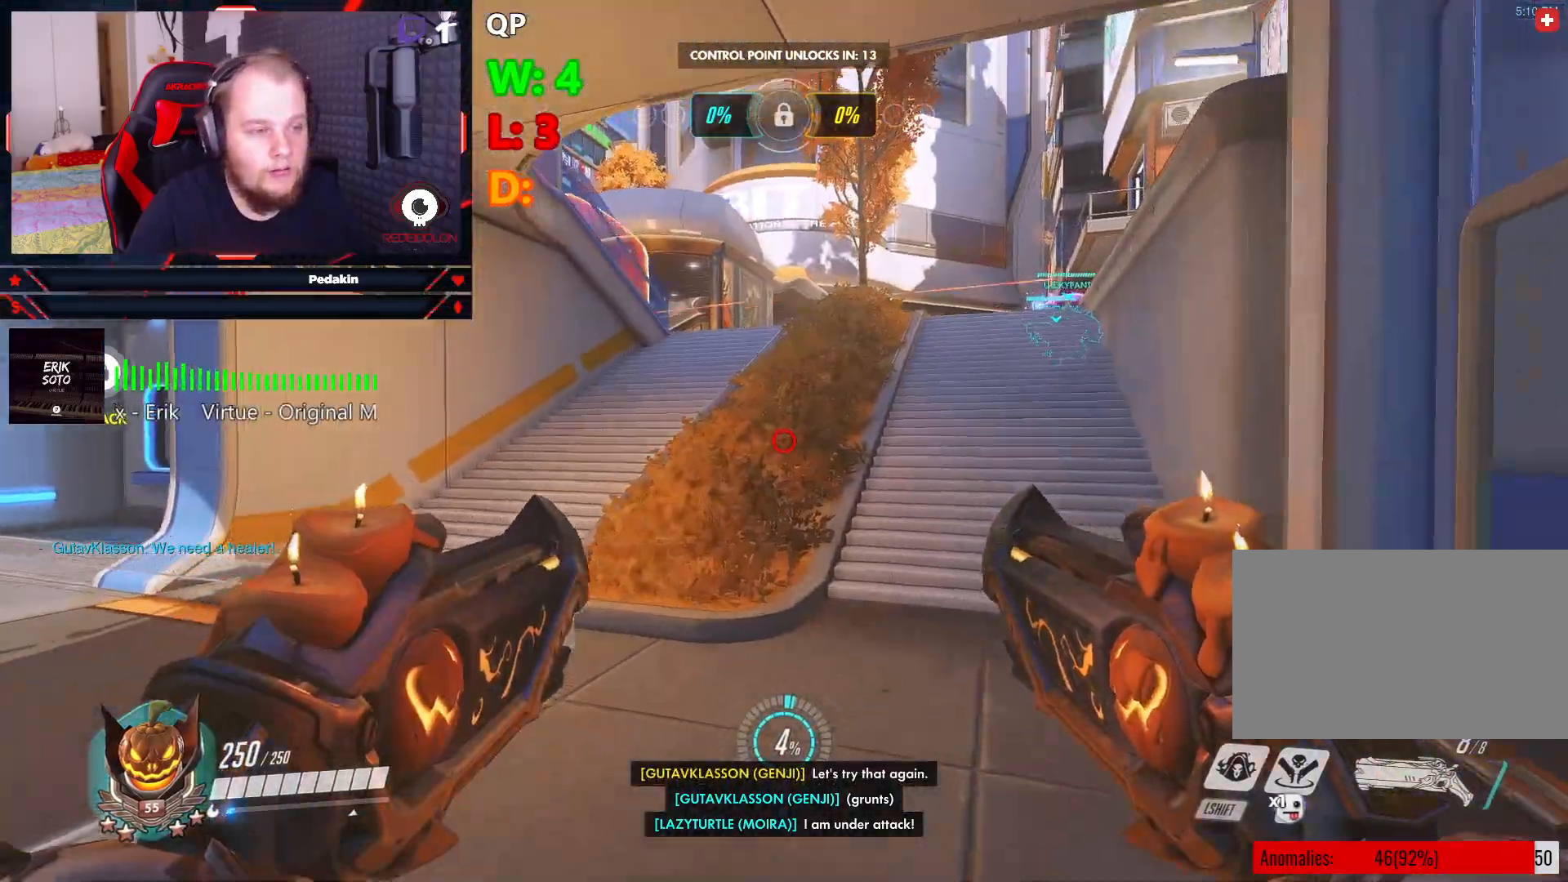
{"keys": ["a", "w"], "mouse": [], "events": [[41, "a", "down"]]}
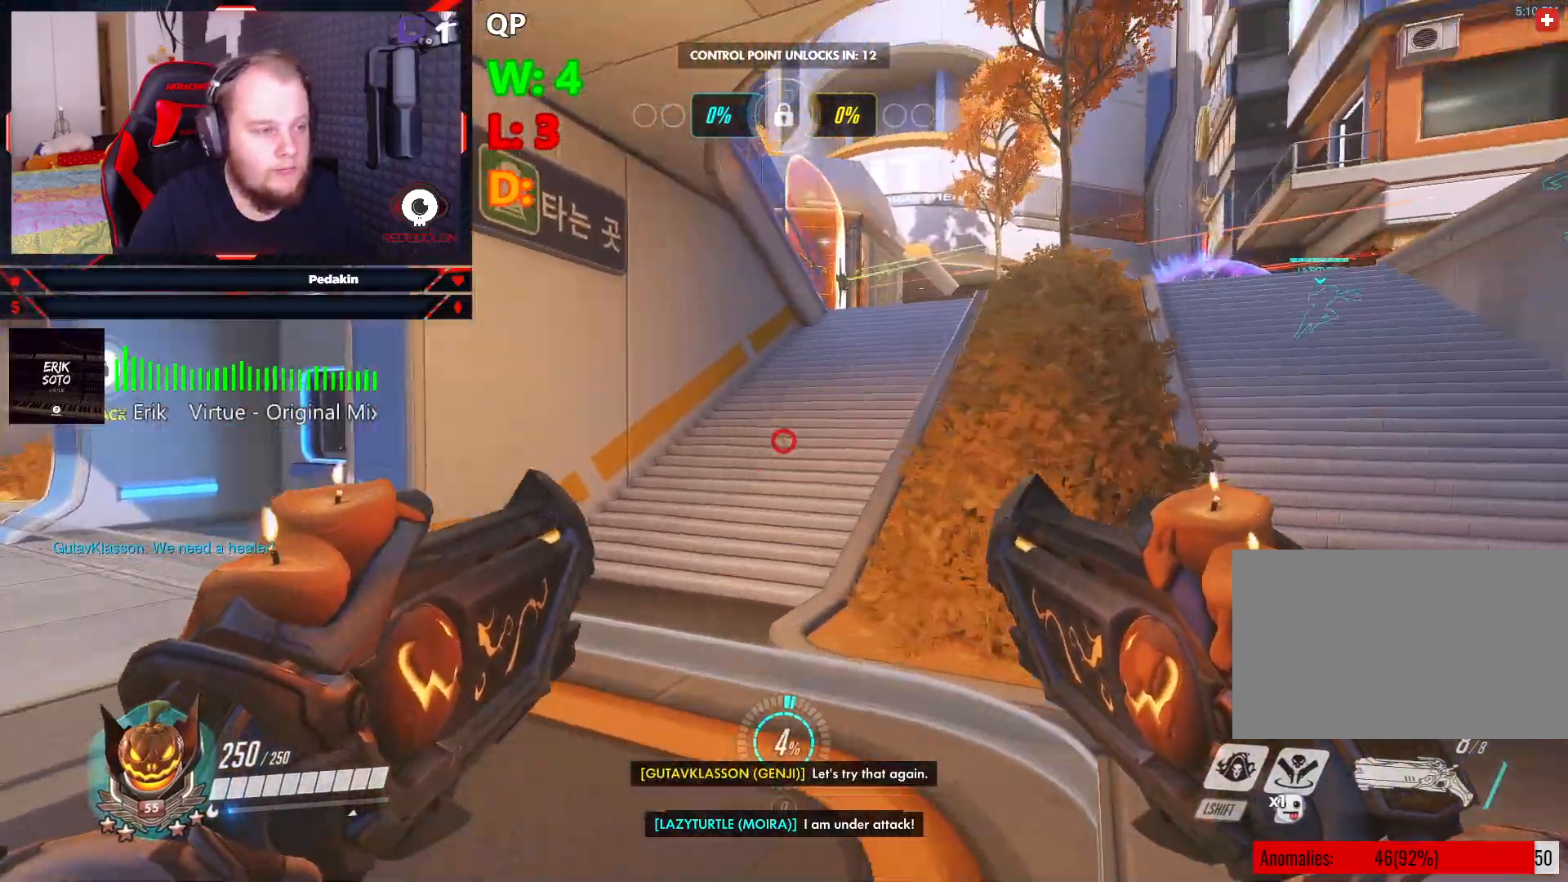
{"keys": ["w"], "mouse": [], "events": [[146, "a", "up"], [291, "space", "down"], [479, "space", "up"]]}
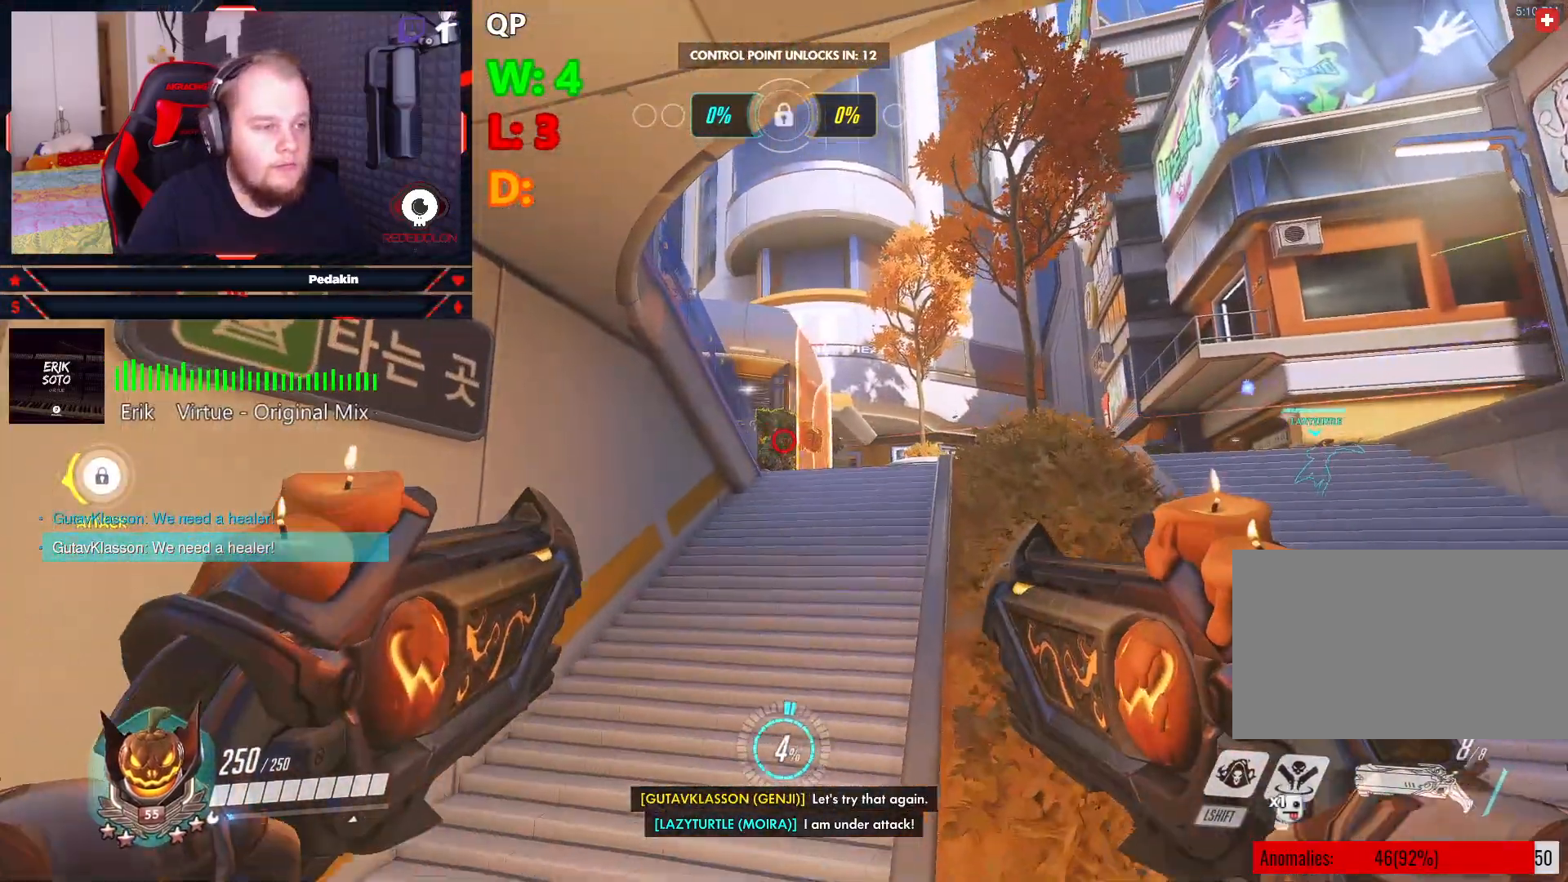
{"keys": ["w"], "mouse": [], "events": [[125, "a", "down"], [312, "a", "up"]]}
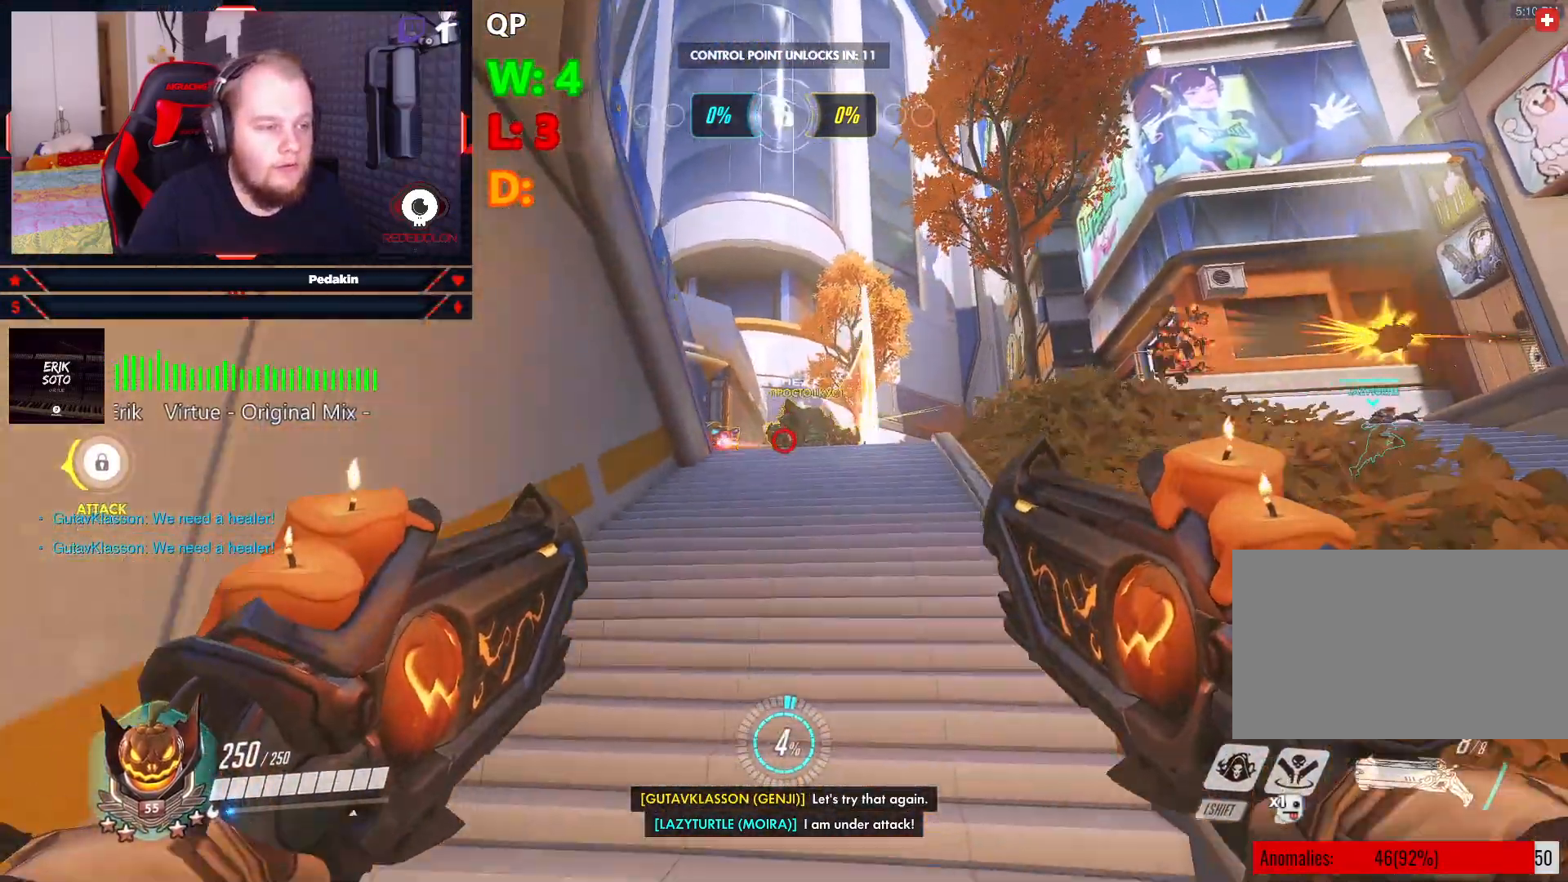
{"keys": ["w"], "mouse": ["left"], "events": [[187, "space", "down"], [312, "mouse_left", "down"], [312, "space", "up"]]}
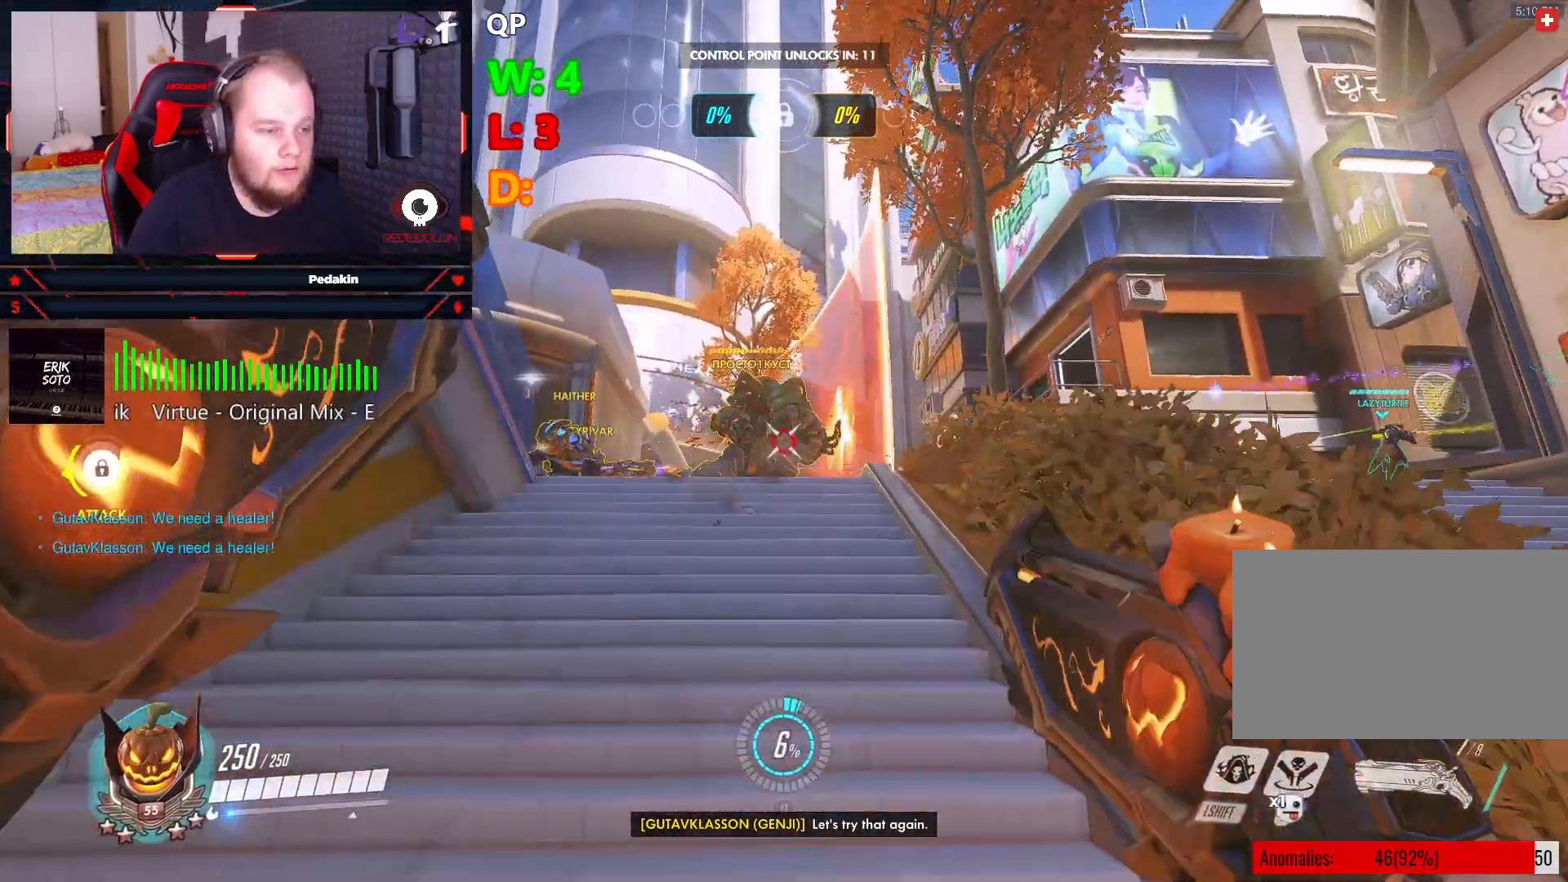
{"keys": ["a"], "mouse": ["left"], "events": [[104, "space", "down"], [187, "a", "down"], [250, "space", "up"], [396, "w", "up"]]}
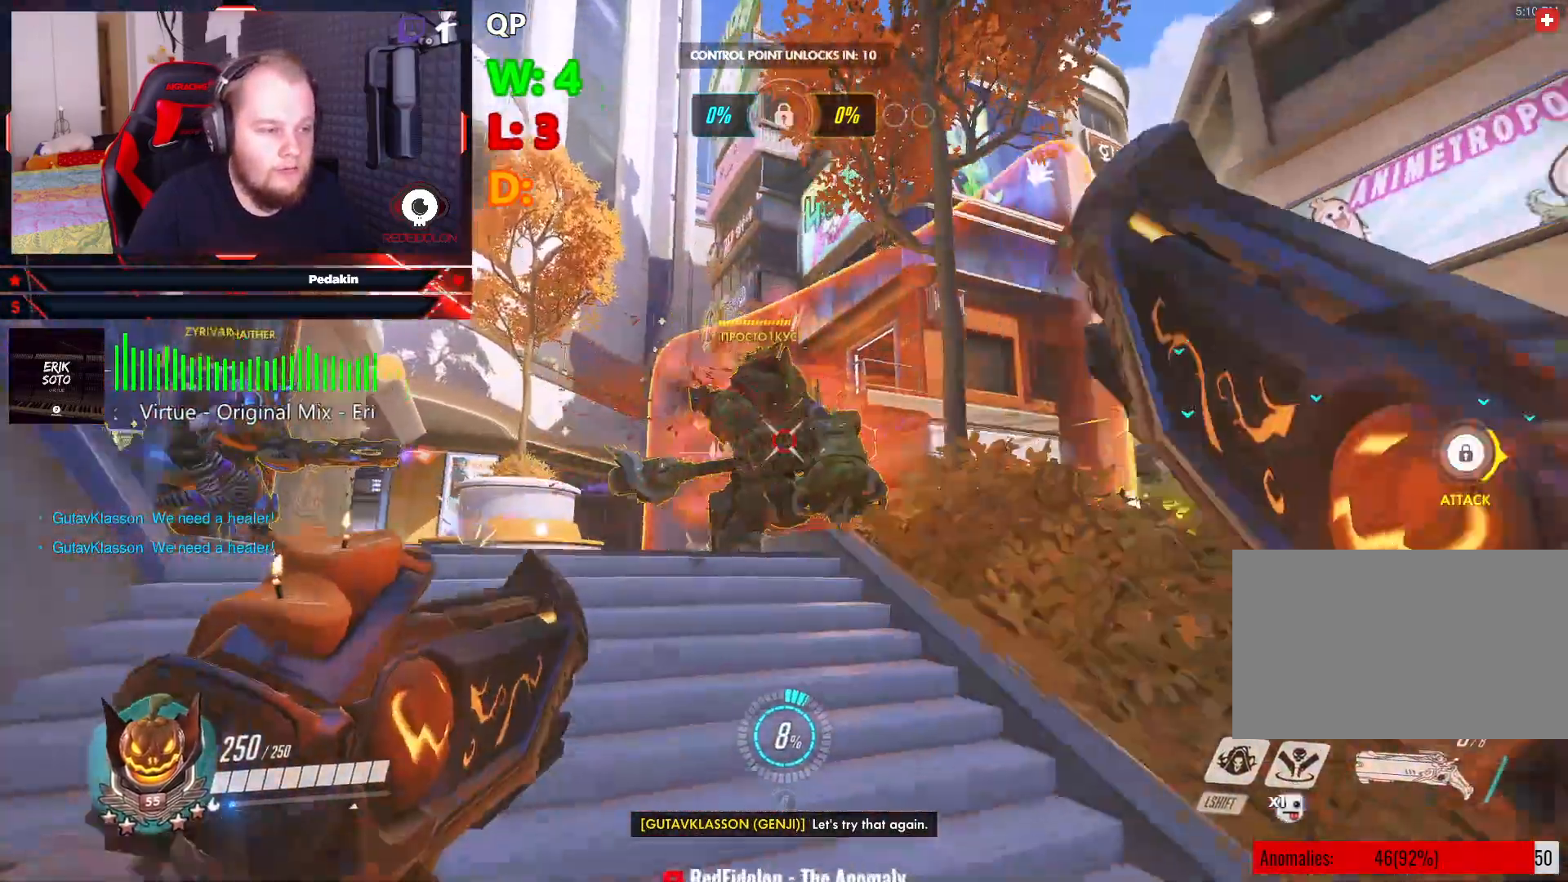
{"keys": ["w"], "mouse": ["left"], "events": [[21, "a", "up"], [21, "d", "down"], [167, "space", "down"], [312, "space", "up"], [354, "d", "up"], [396, "w", "down"]]}
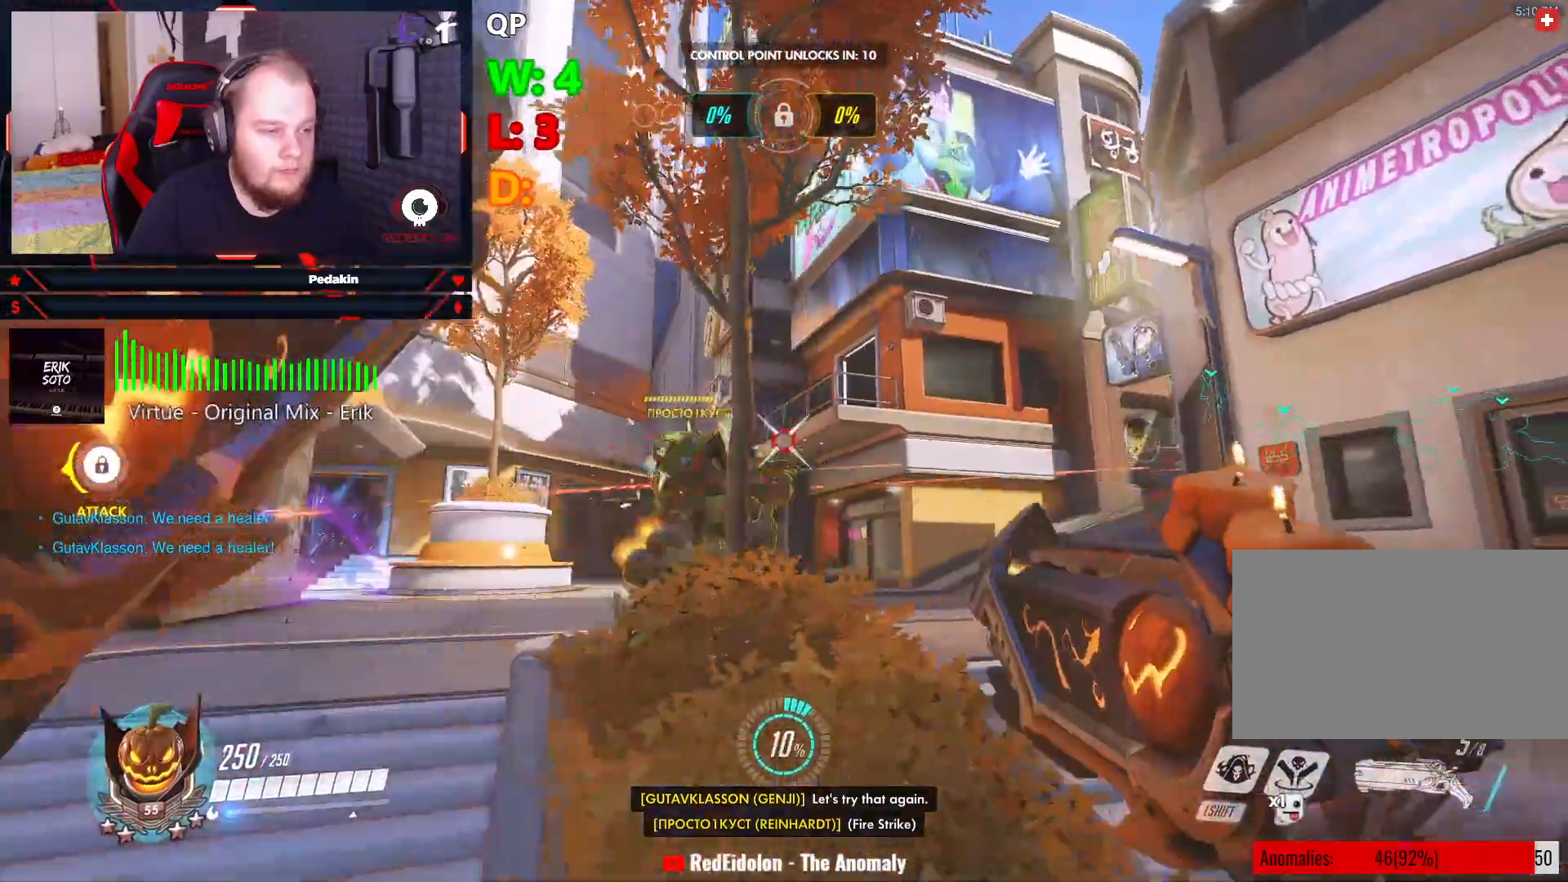
{"keys": ["a", "space"], "mouse": ["left"], "events": [[146, "a", "down"], [312, "w", "up"], [417, "space", "down"]]}
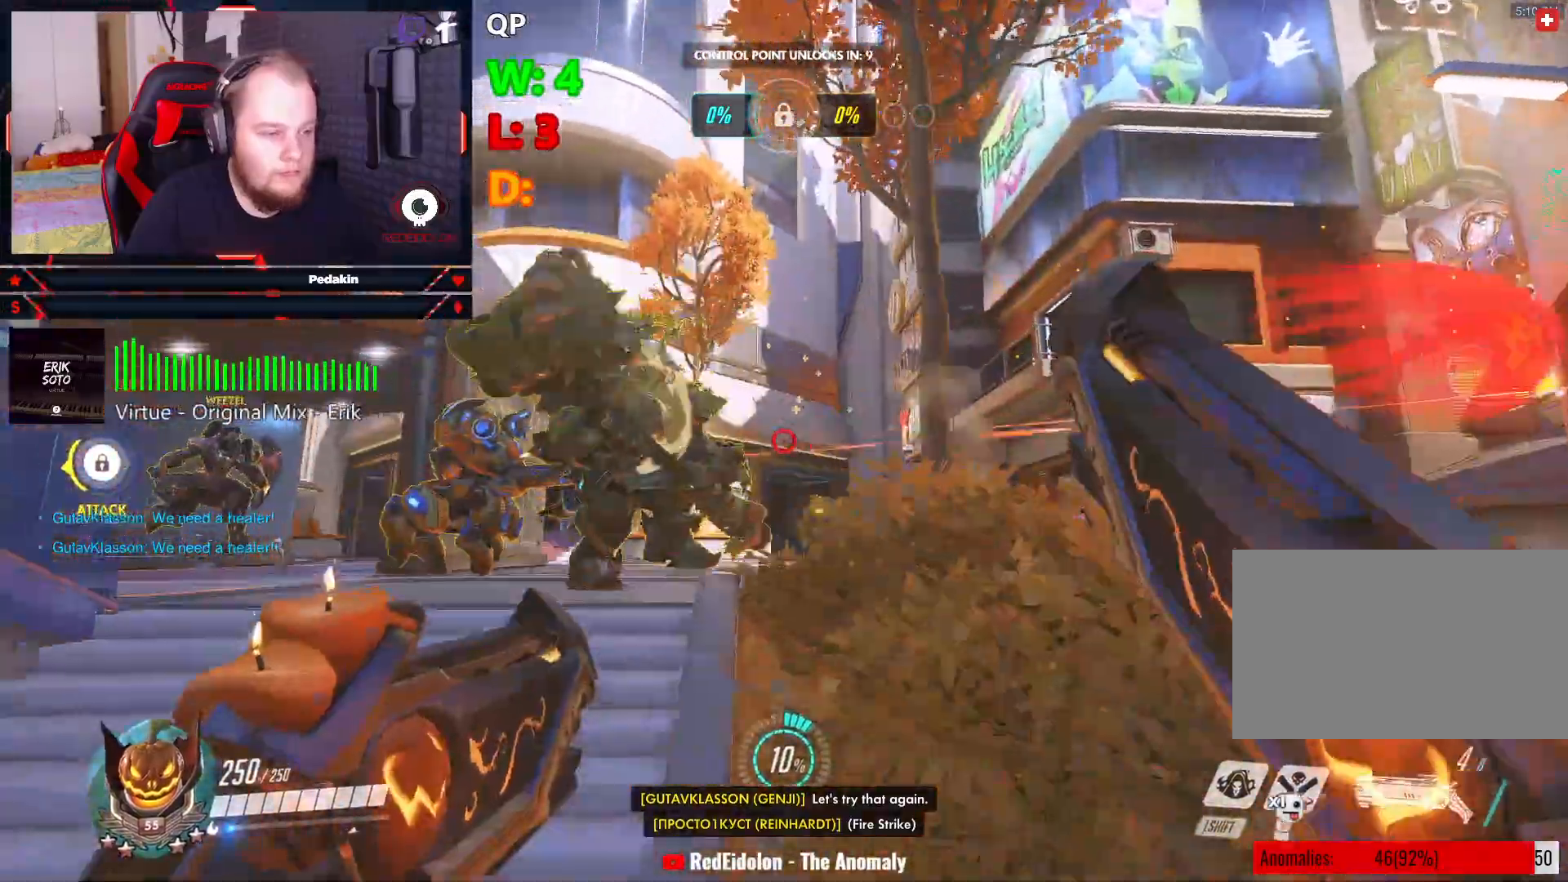
{"keys": ["s"], "mouse": ["left"], "events": [[62, "space", "up"], [104, "s", "down"], [250, "a", "up"]]}
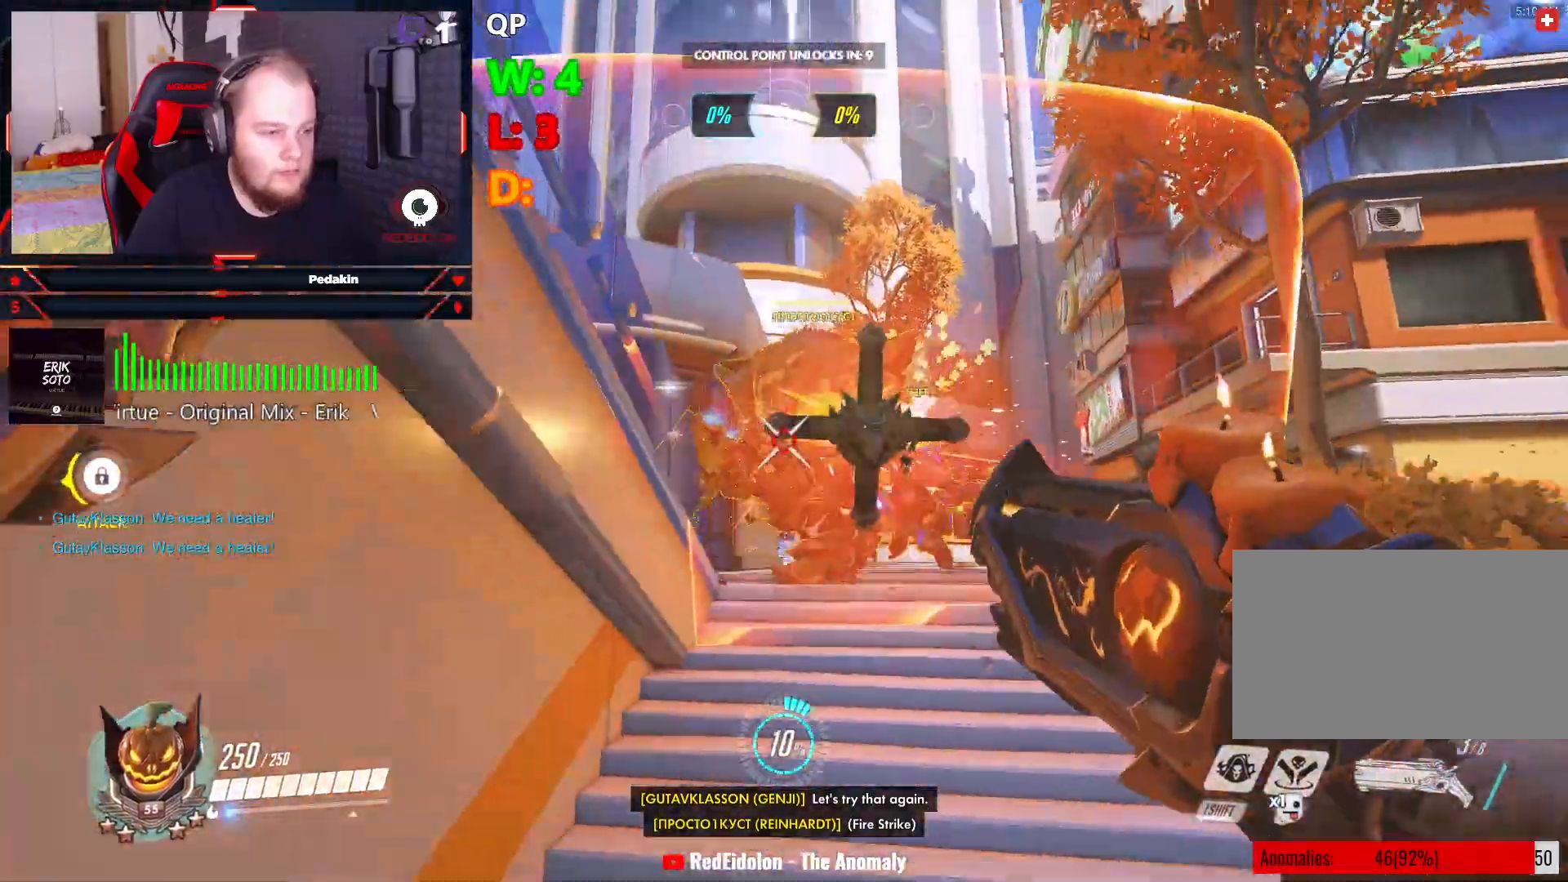
{"keys": ["s"], "mouse": ["left"], "events": [[167, "space", "down"], [312, "space", "up"], [354, "space", "down"], [458, "space", "up"]]}
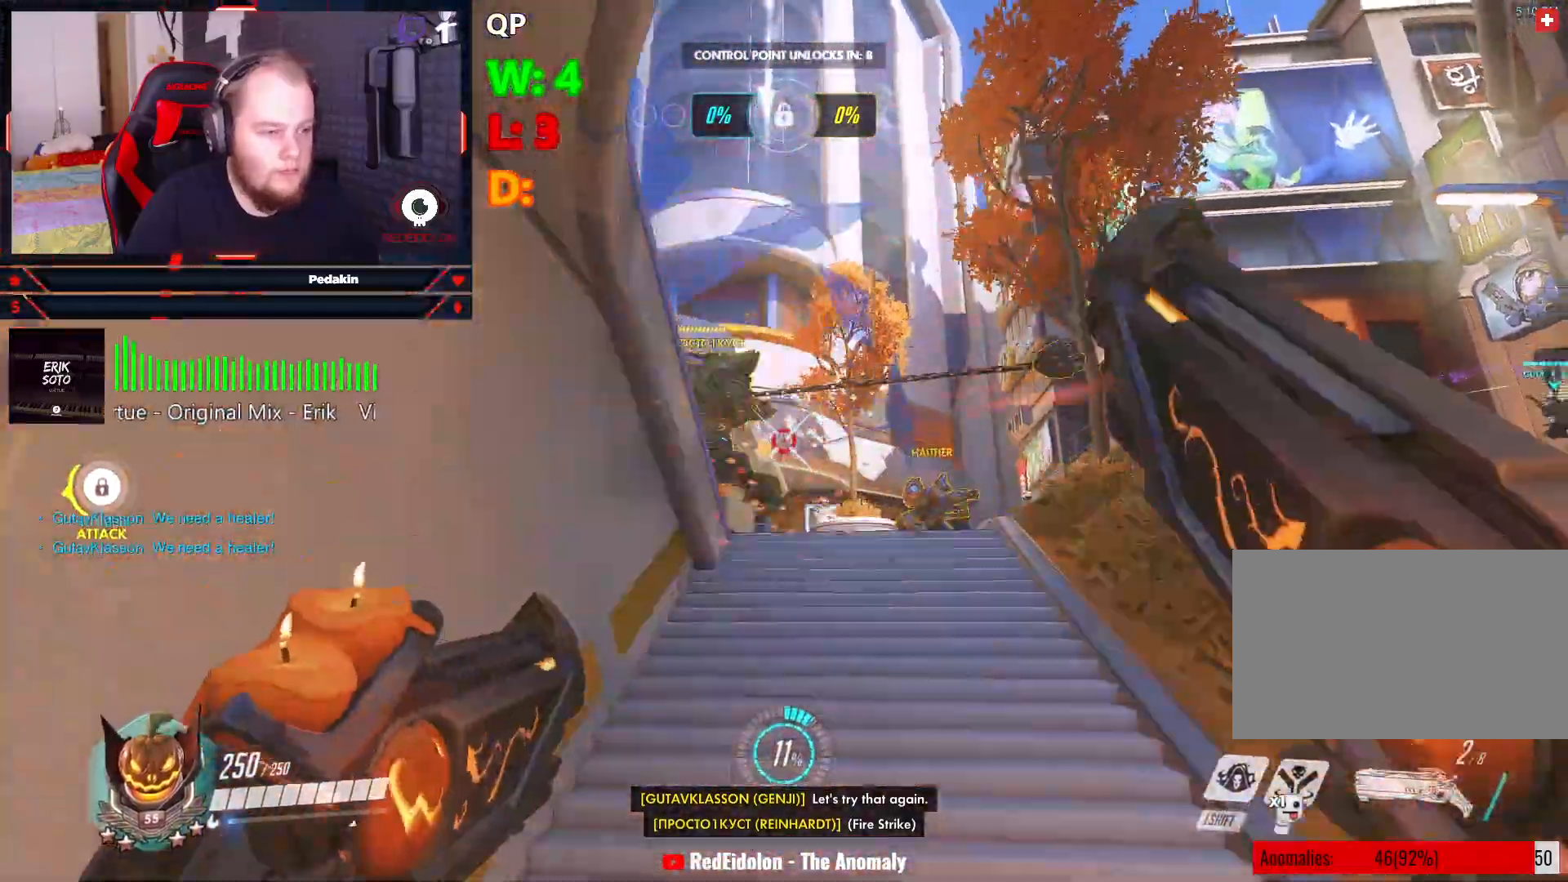
{"keys": ["a", "s"], "mouse": ["left"], "events": [[41, "space", "down"], [146, "space", "up"], [458, "a", "down"]]}
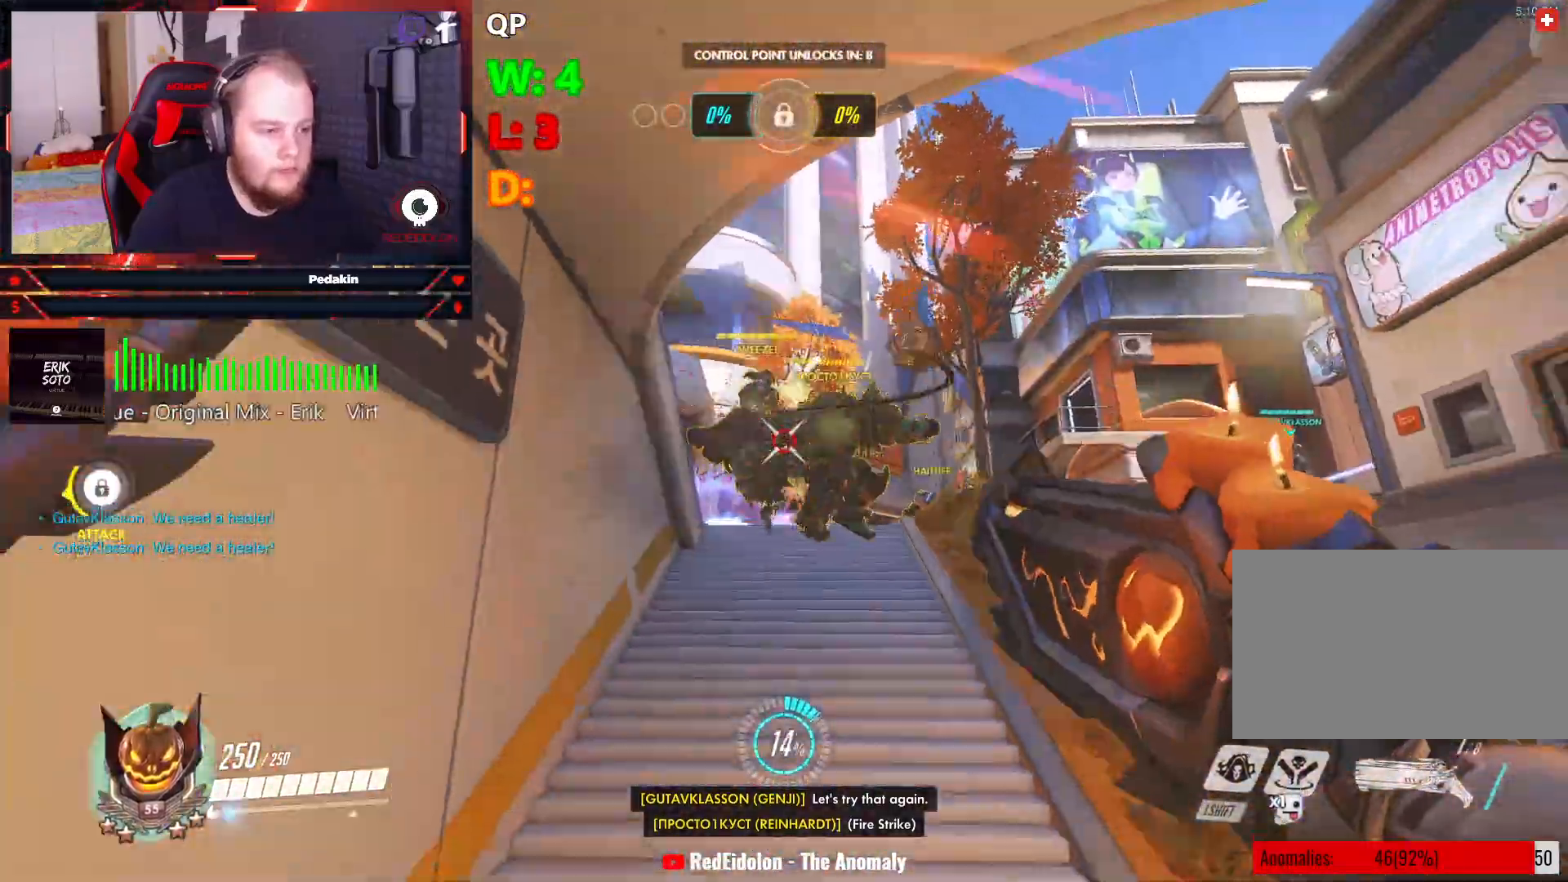
{"keys": ["a", "s"], "mouse": ["left"], "events": [[104, "s", "up"], [104, "space", "down"], [250, "space", "up"], [291, "space", "down"], [333, "s", "down"], [437, "space", "up"]]}
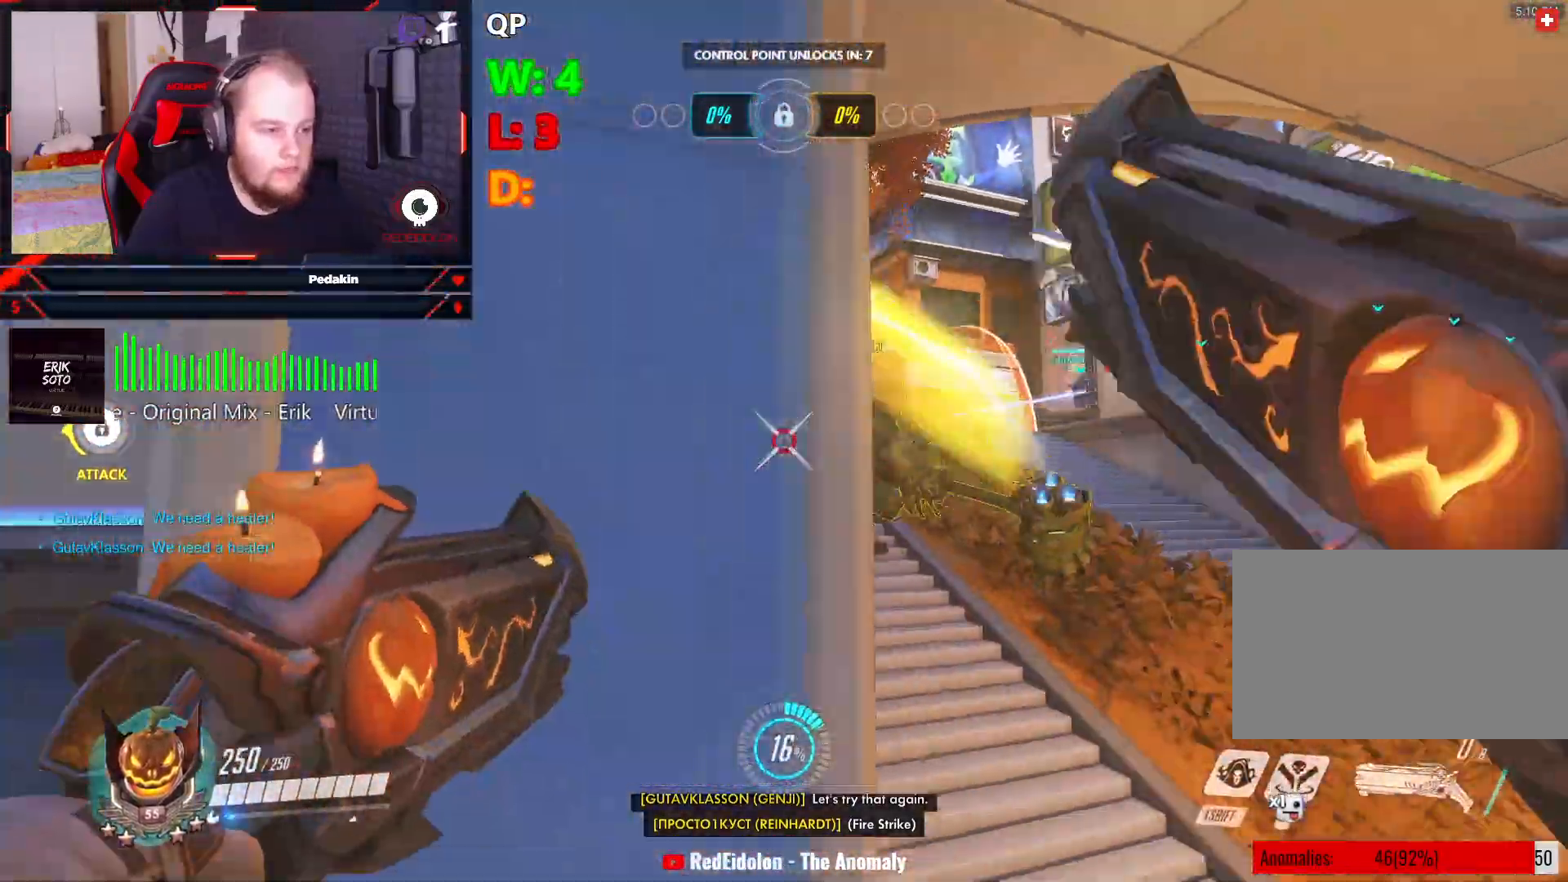
{"keys": ["a", "s"], "mouse": [], "events": [[167, "mouse_left", "up"], [271, "r", "down"], [354, "r", "up"], [396, "r", "down"], [500, "r", "up"]]}
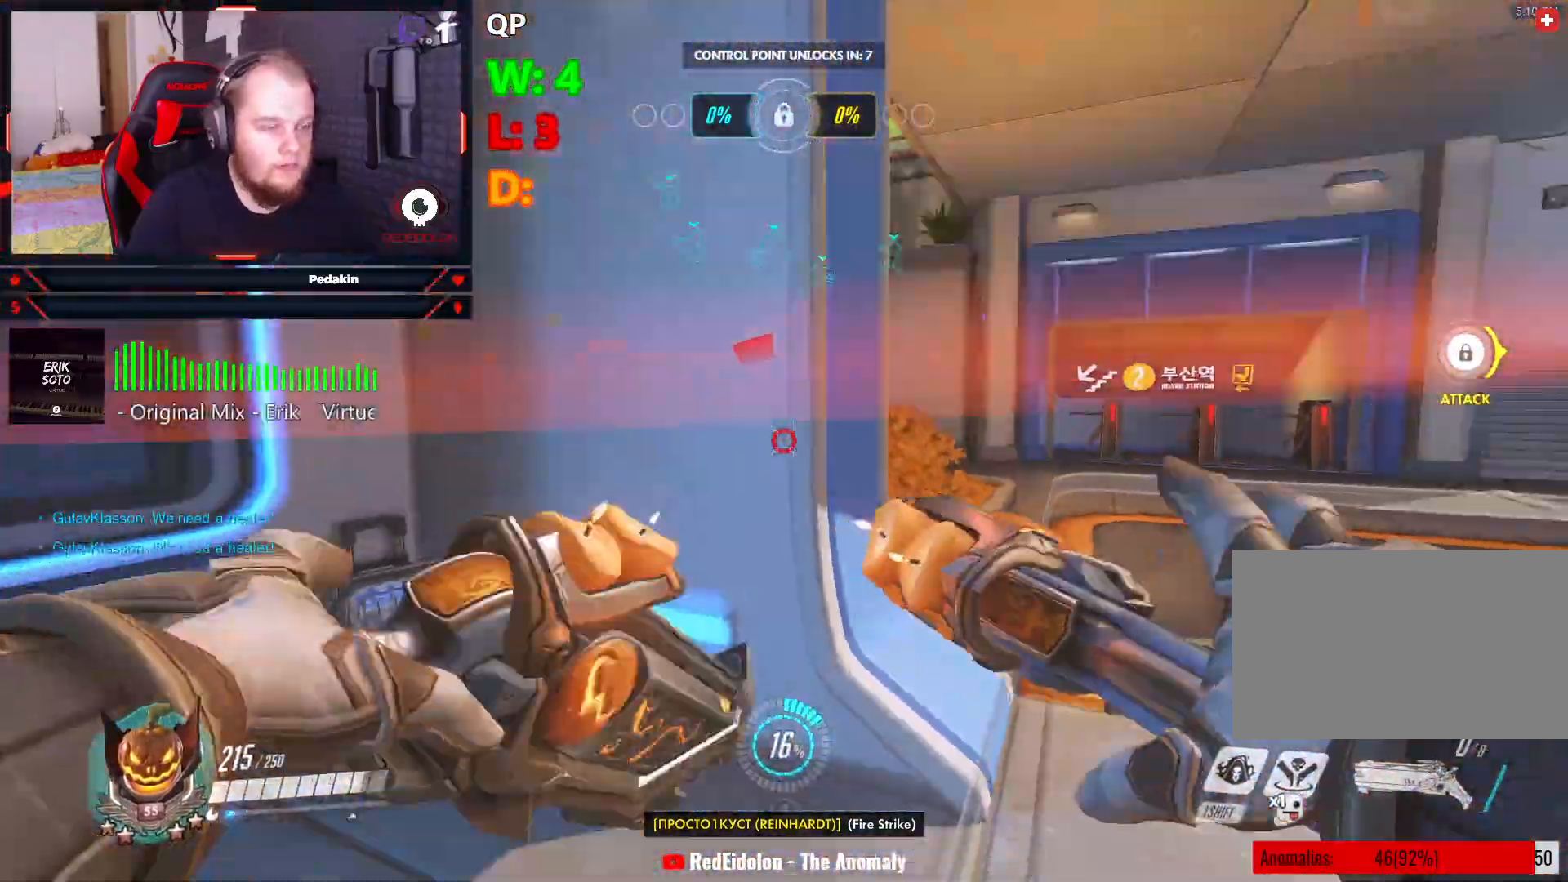
{"keys": ["d"], "mouse": [], "events": [[83, "a", "up"], [146, "d", "down"], [187, "s", "up"], [187, "space", "down"], [333, "space", "up"]]}
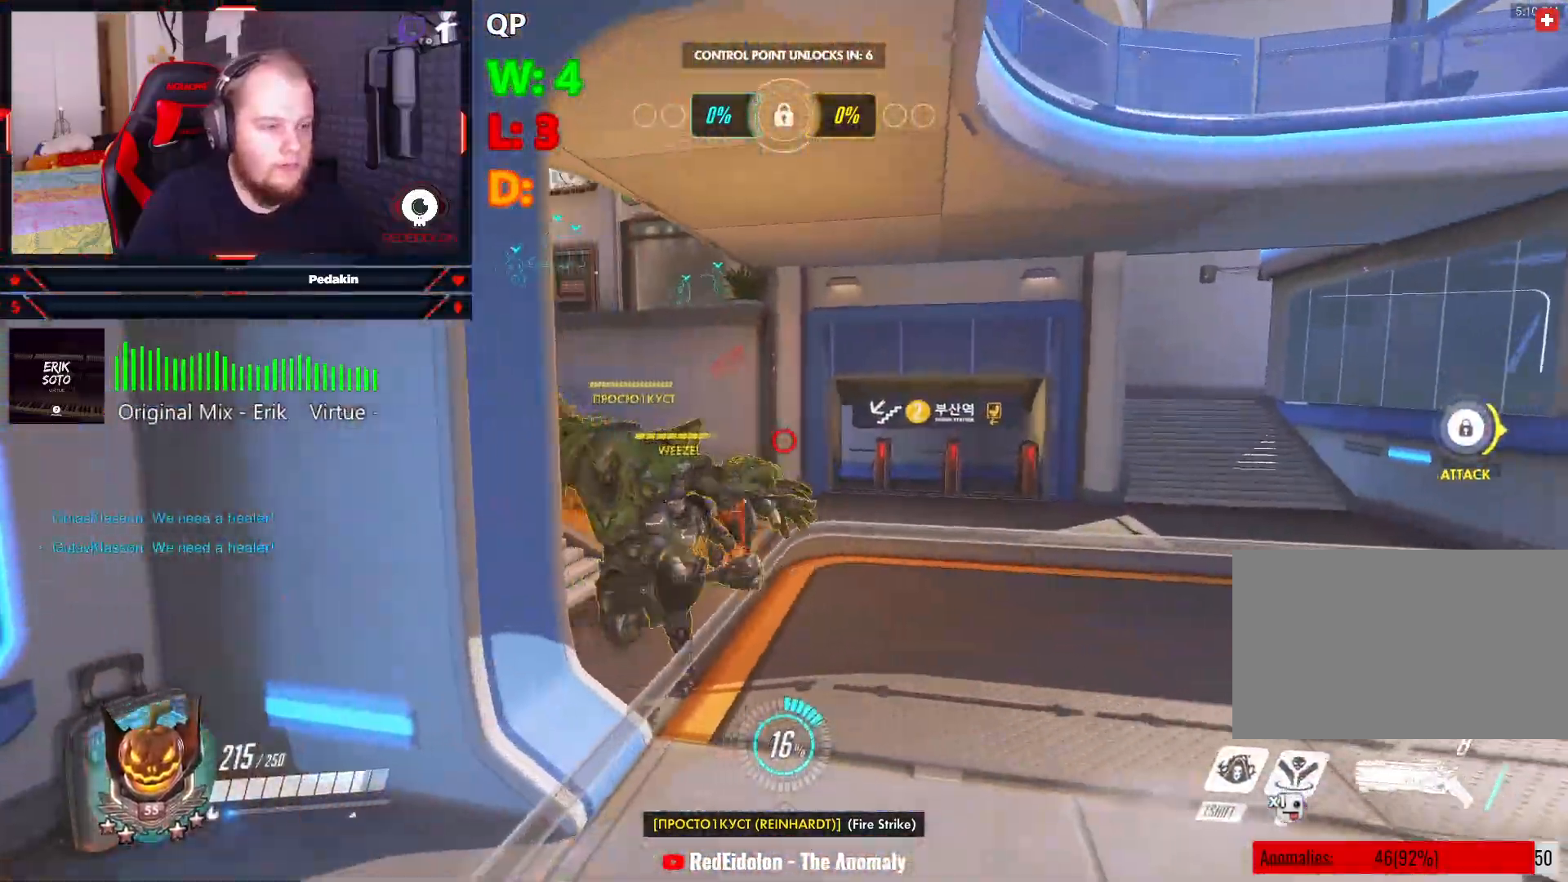
{"keys": ["d", "shift"], "mouse": [], "events": [[62, "shift", "down"]]}
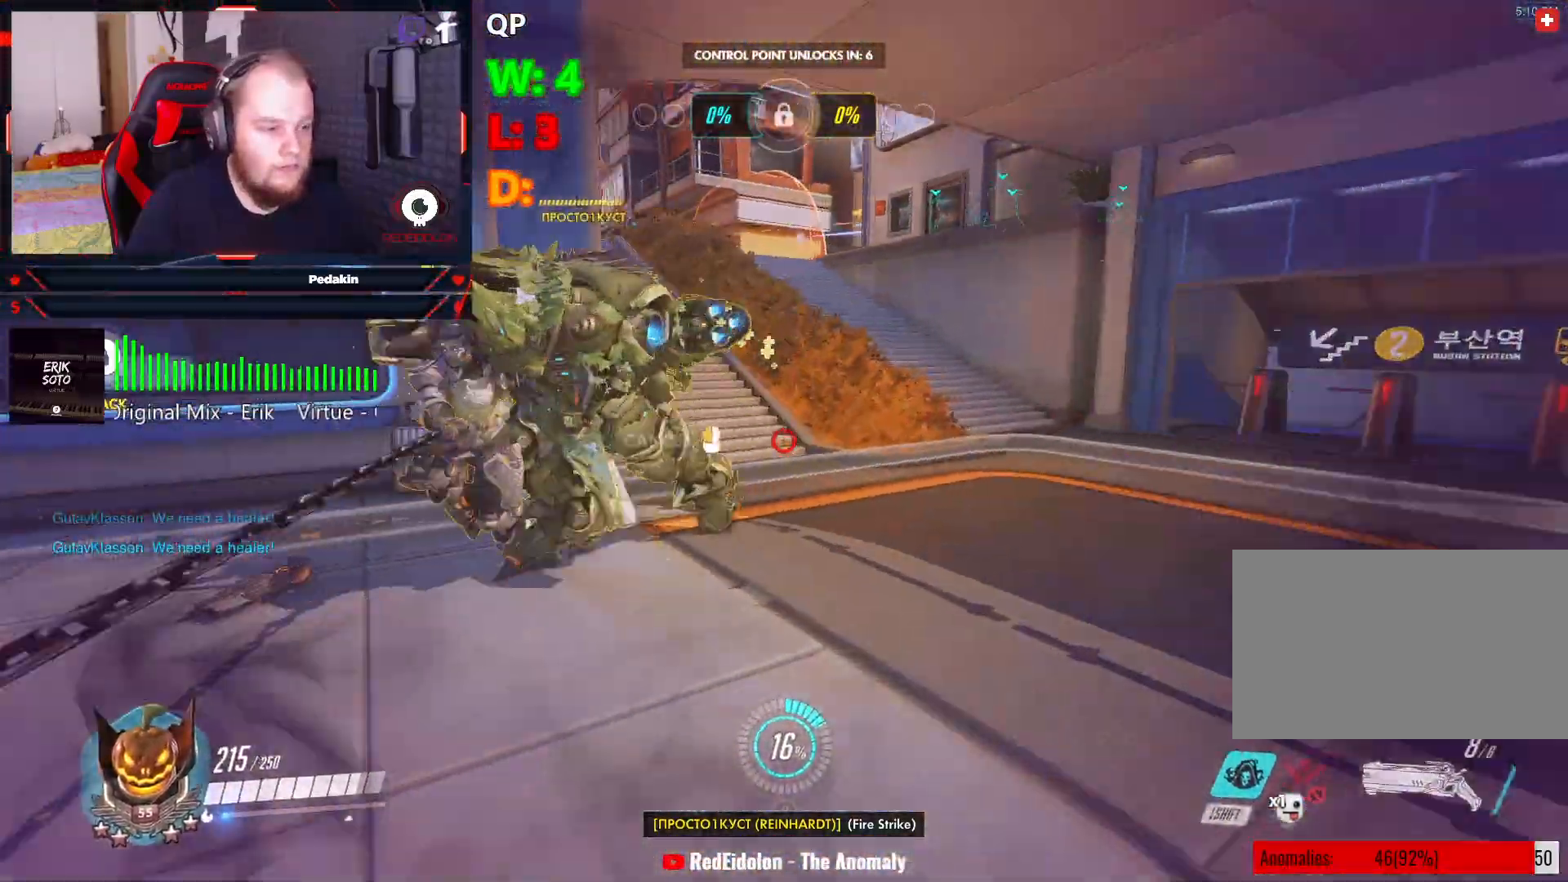
{"keys": ["d", "shift"], "mouse": [], "events": []}
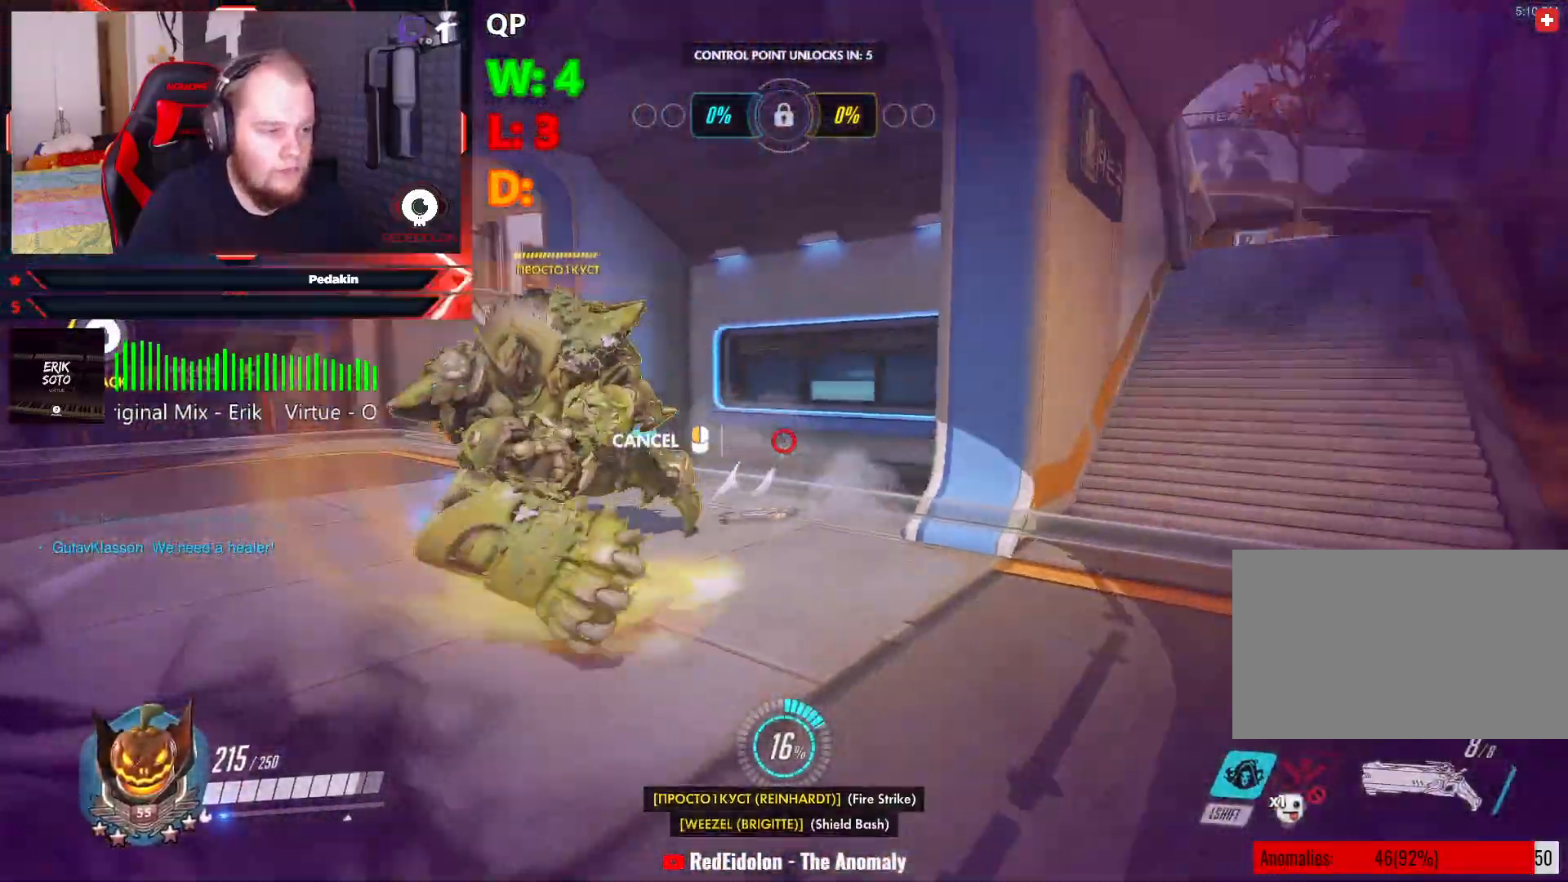
{"keys": ["a", "d", "shift"], "mouse": [], "events": [[417, "a", "down"]]}
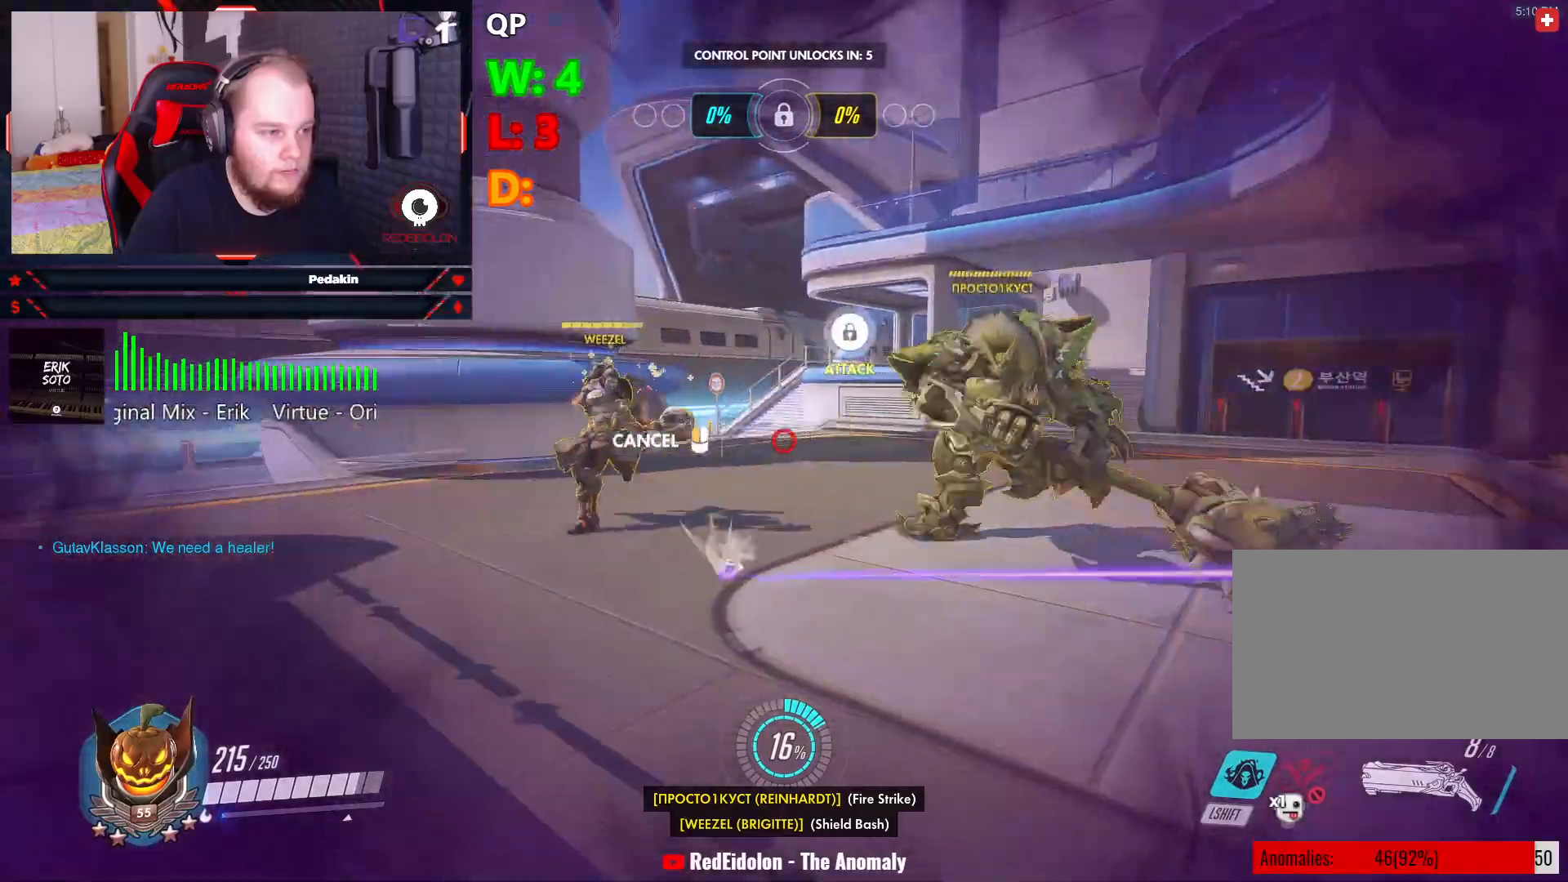
{"keys": ["a", "w"], "mouse": ["left"], "events": [[21, "d", "up"], [250, "space", "down"], [333, "w", "down"], [396, "space", "up"], [437, "mouse_left", "down"], [437, "shift", "up"]]}
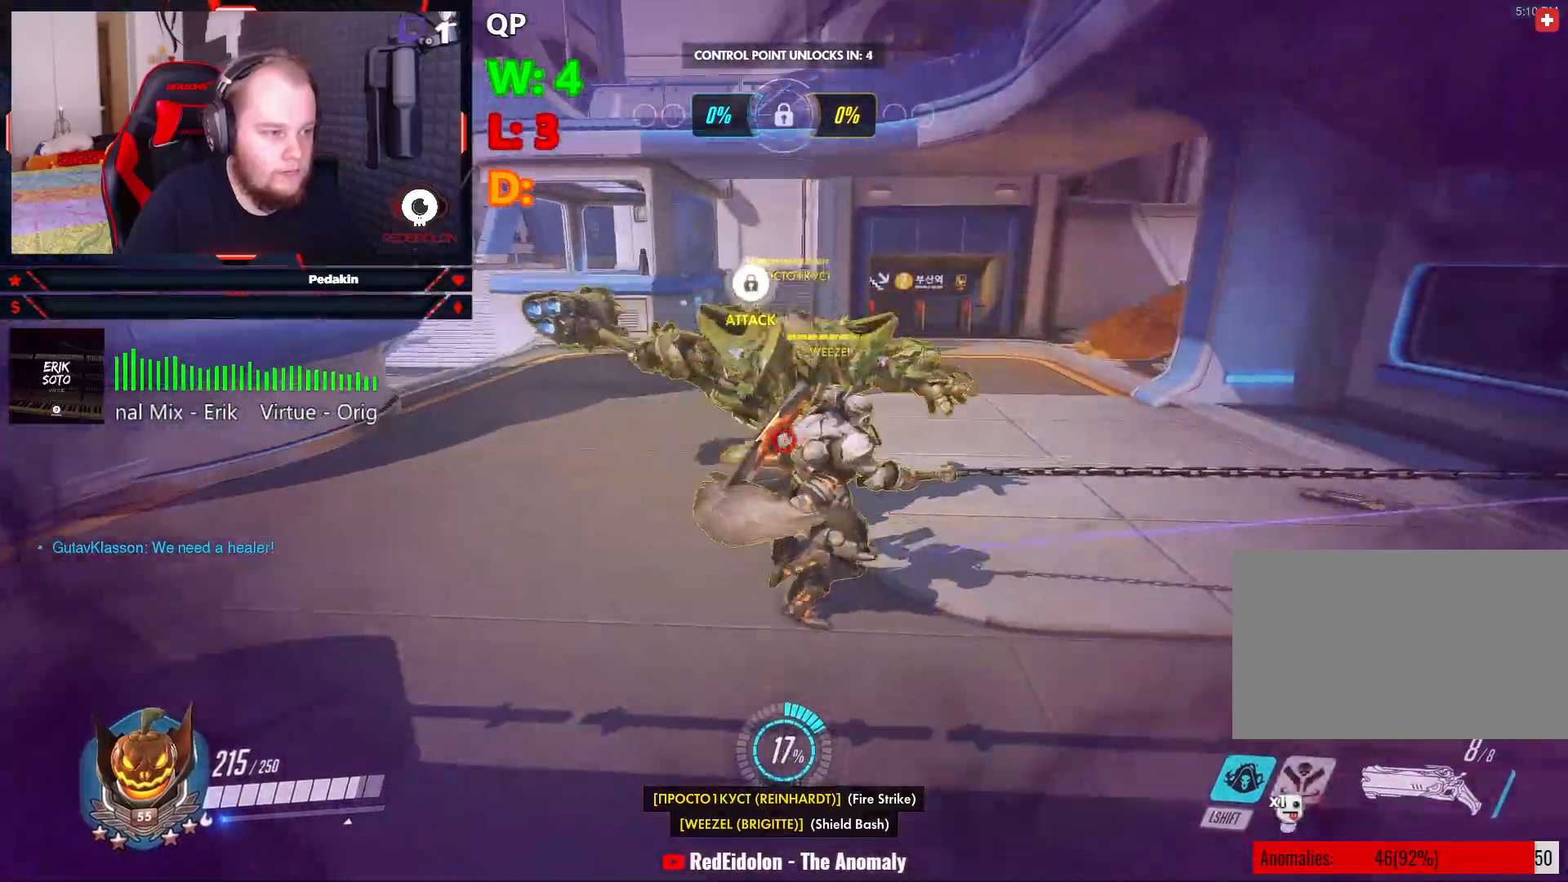
{"keys": ["a", "s", "space"], "mouse": ["left"], "events": [[21, "w", "up"], [271, "s", "down"], [312, "space", "down"], [458, "space", "up"], [479, "space", "down"]]}
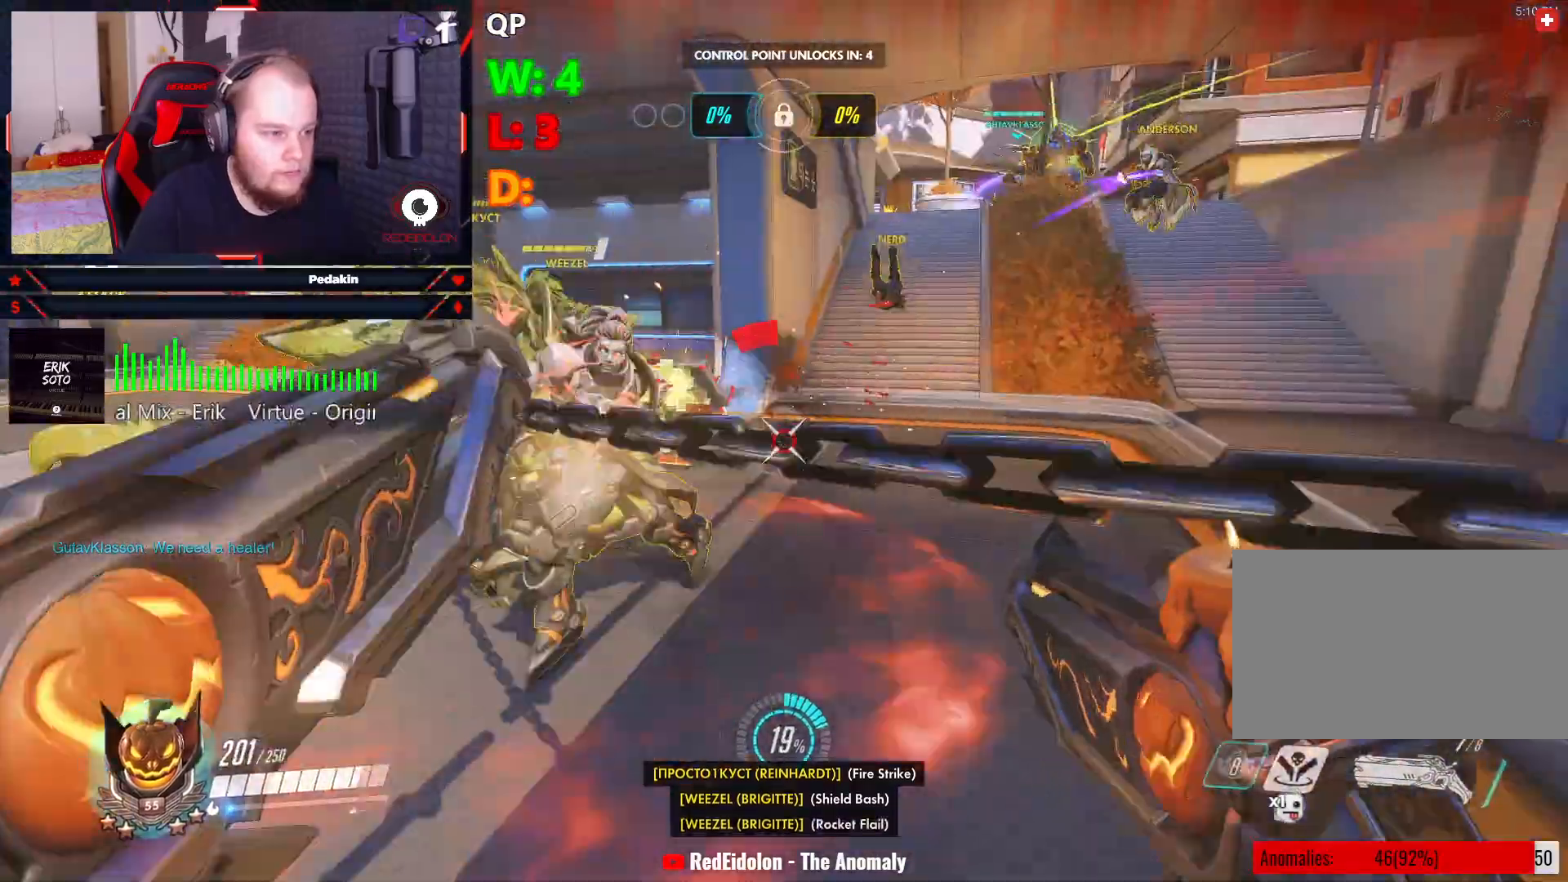
{"keys": ["s"], "mouse": ["left"], "events": [[83, "space", "up"], [271, "a", "up"]]}
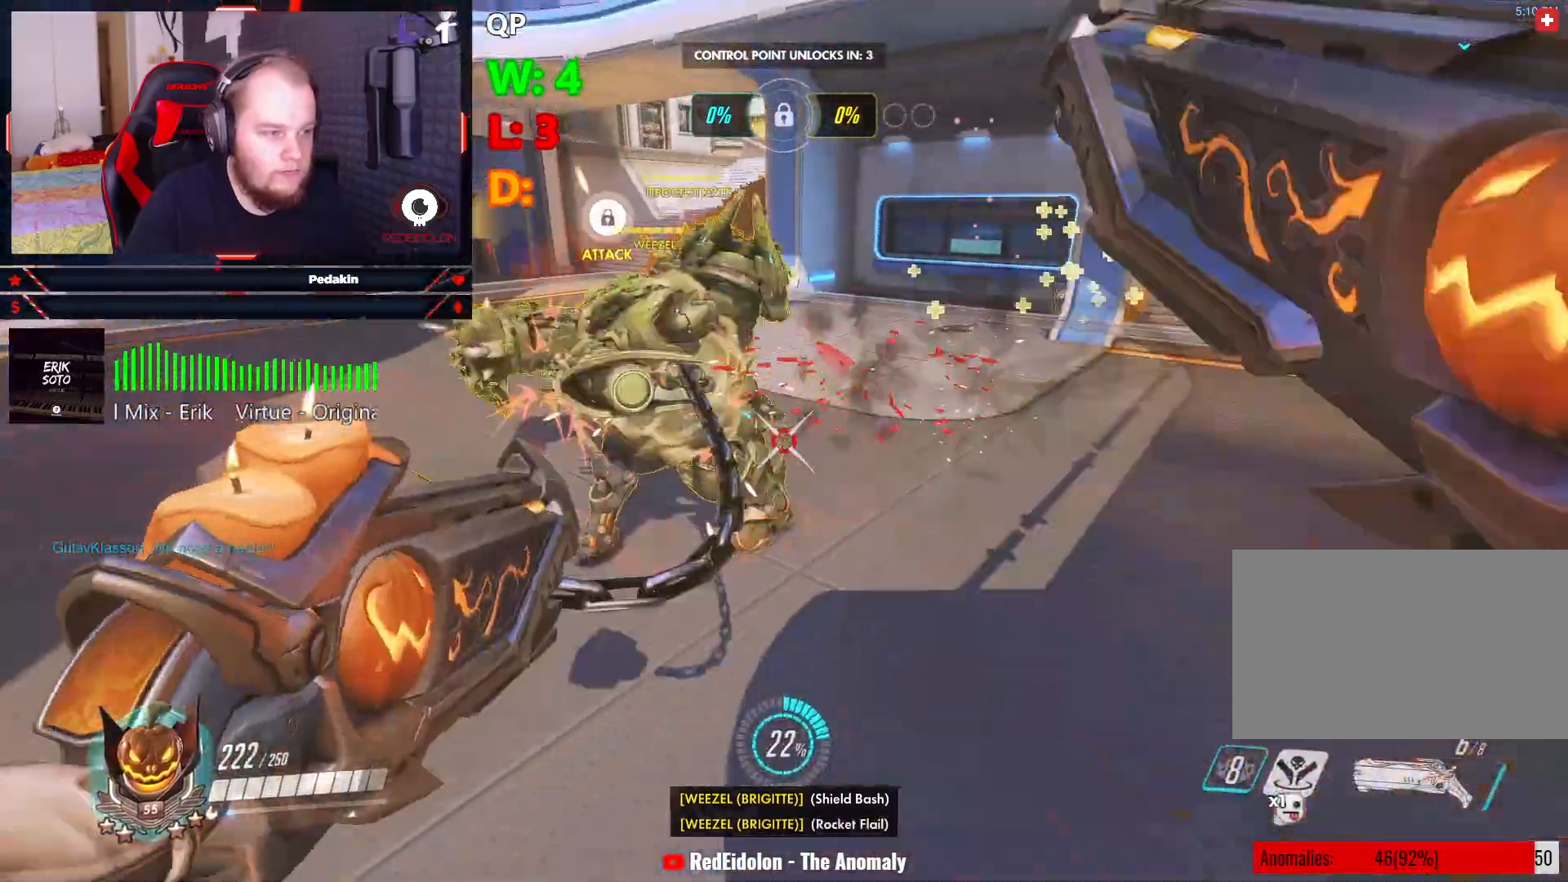
{"keys": ["a", "s", "space"], "mouse": ["left"], "events": [[104, "a", "down"], [104, "space", "down"], [208, "space", "up"], [291, "space", "down"], [396, "space", "up"], [437, "space", "down"]]}
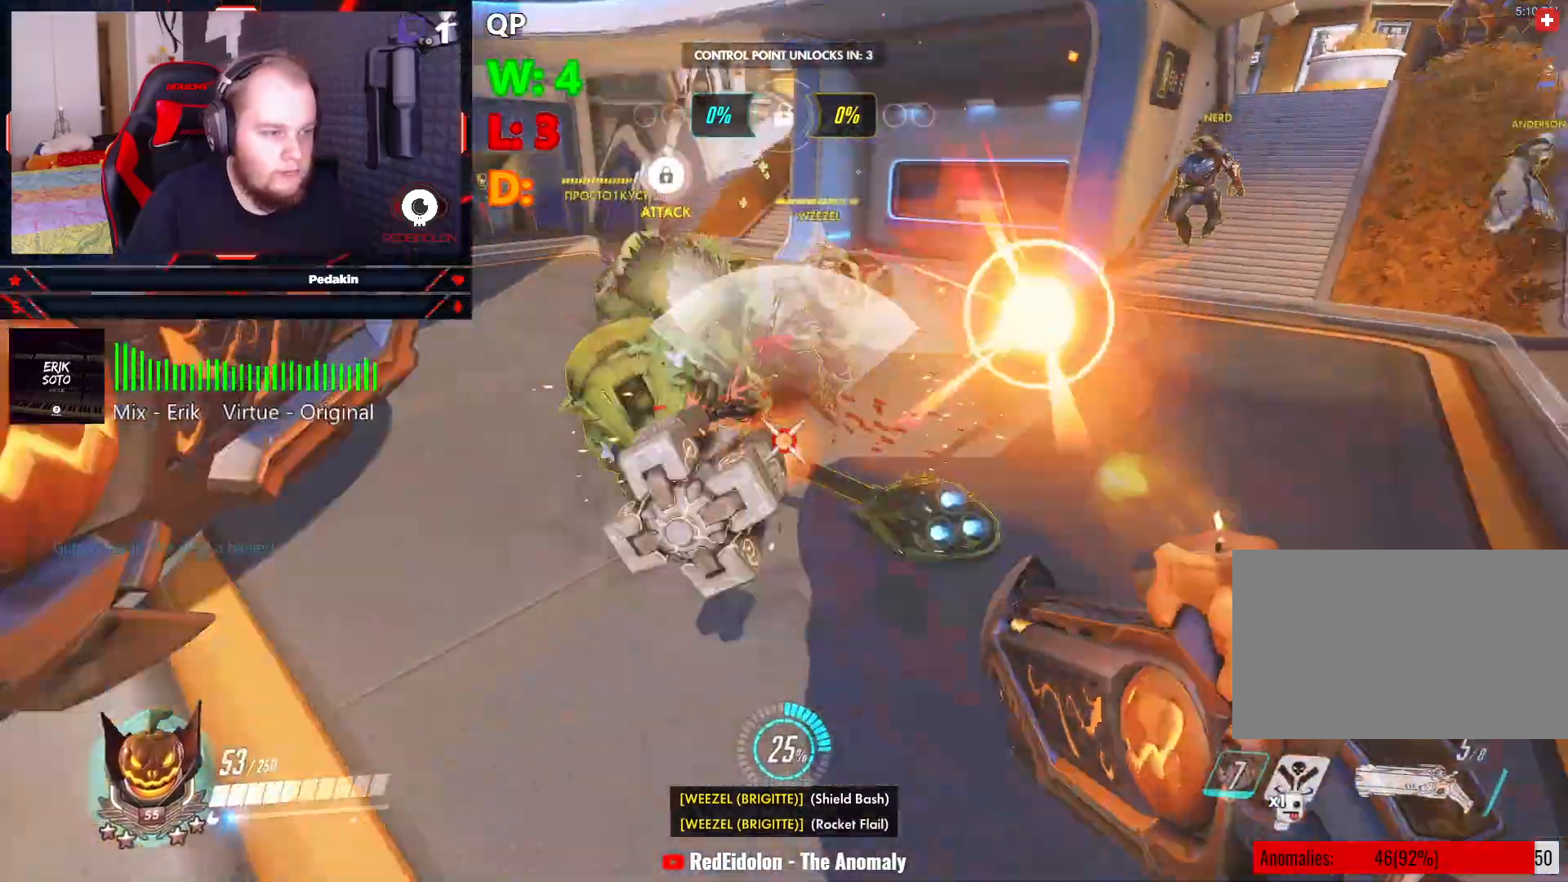
{"keys": ["a", "s"], "mouse": ["left"], "events": [[21, "space", "up"], [125, "space", "down"], [208, "space", "up"], [396, "space", "down"], [500, "space", "up"]]}
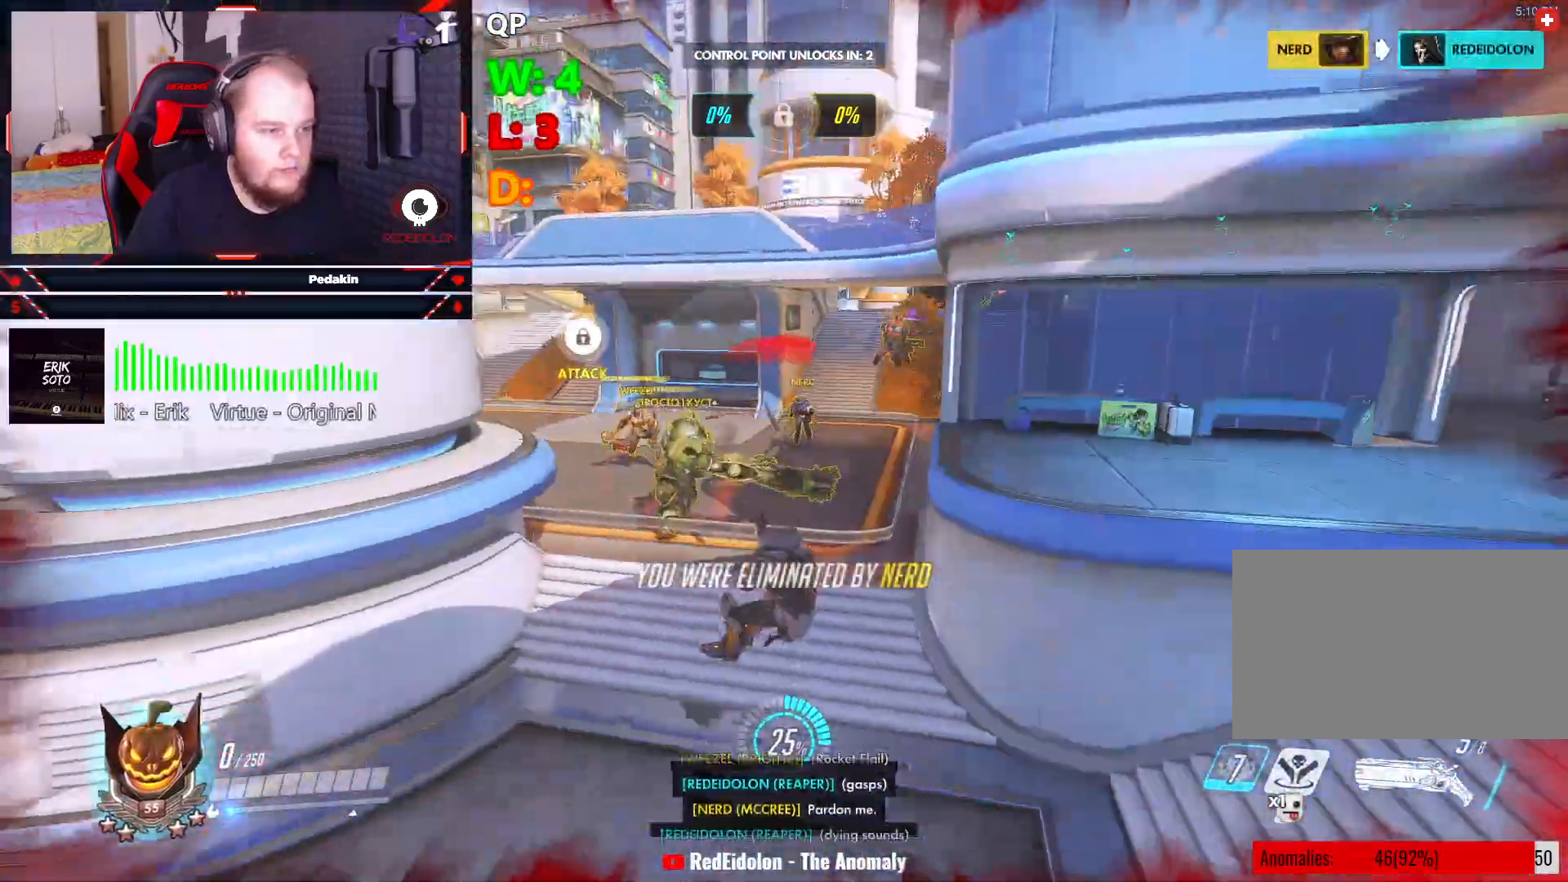
{"keys": [], "mouse": [], "events": [[41, "s", "up"], [187, "a", "up"], [229, "mouse_left", "up"]]}
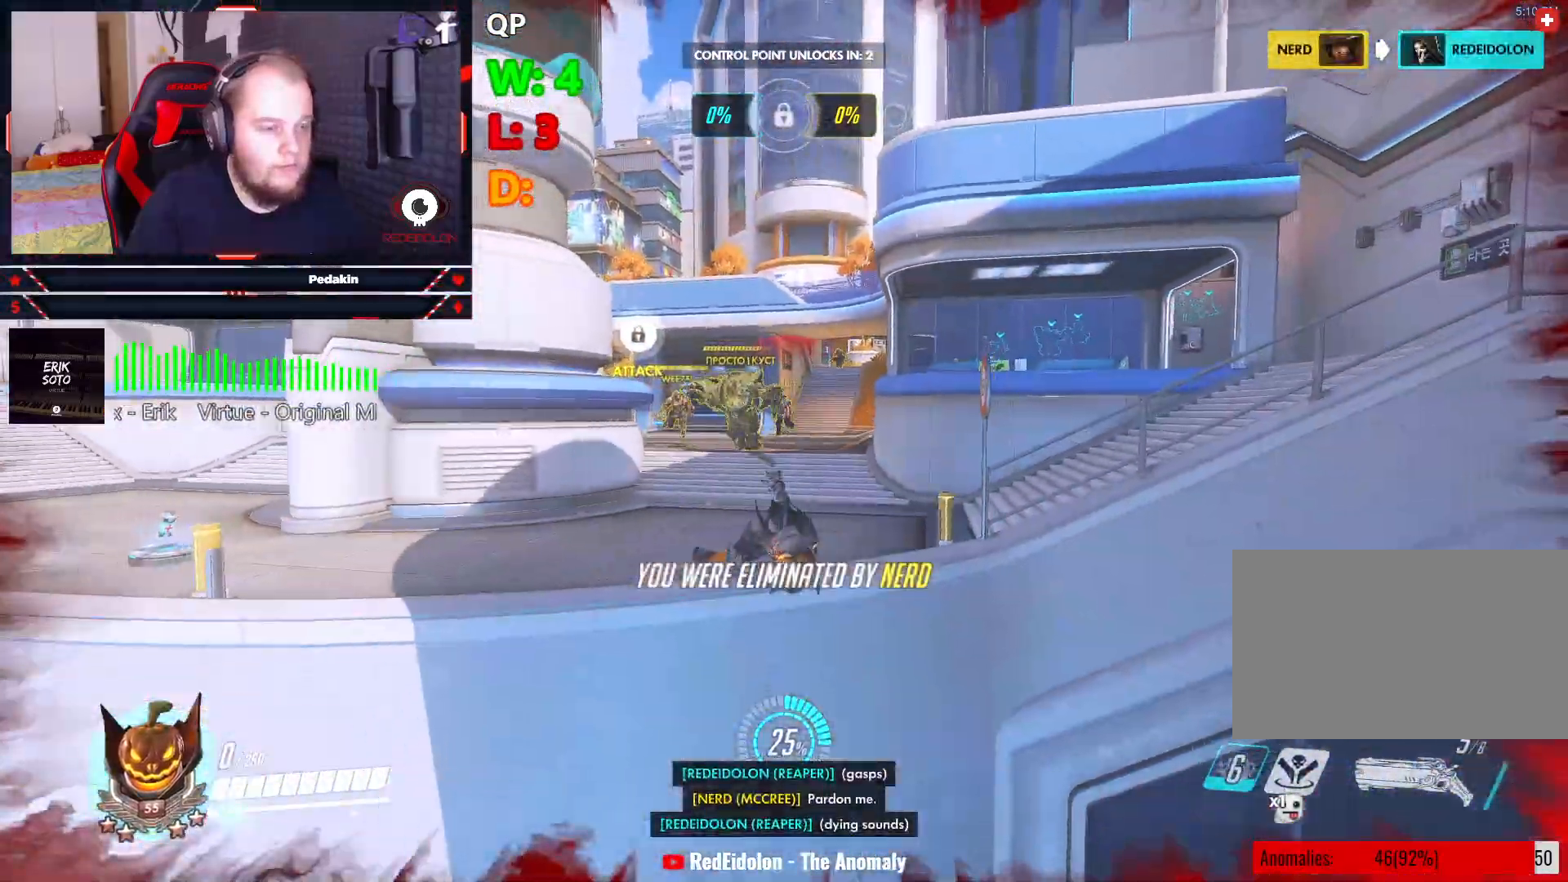
{"keys": [], "mouse": [], "events": []}
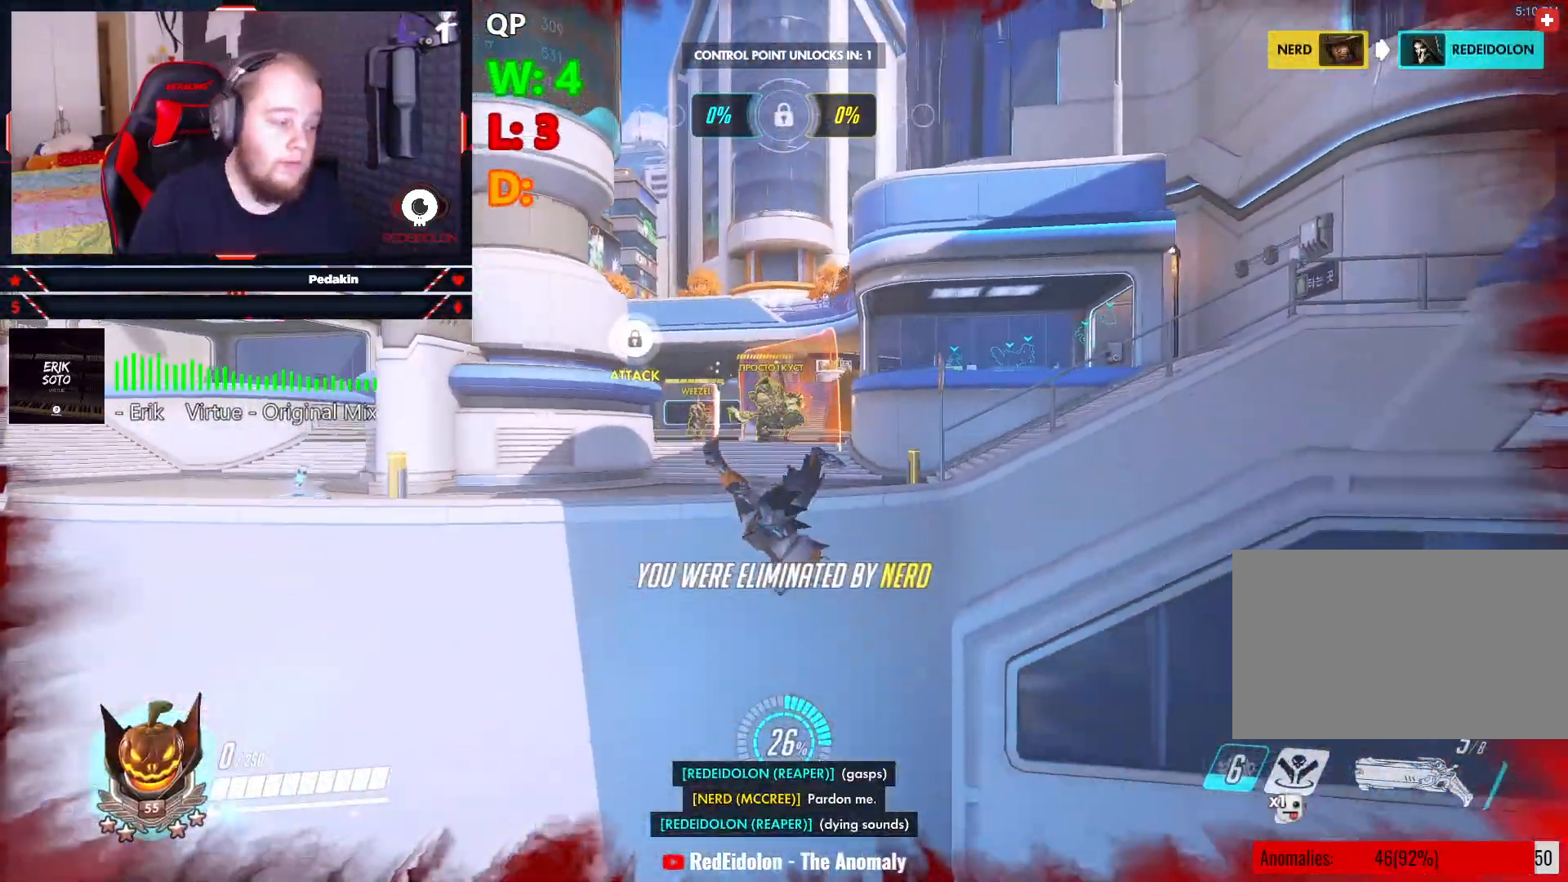
{"keys": [], "mouse": []}